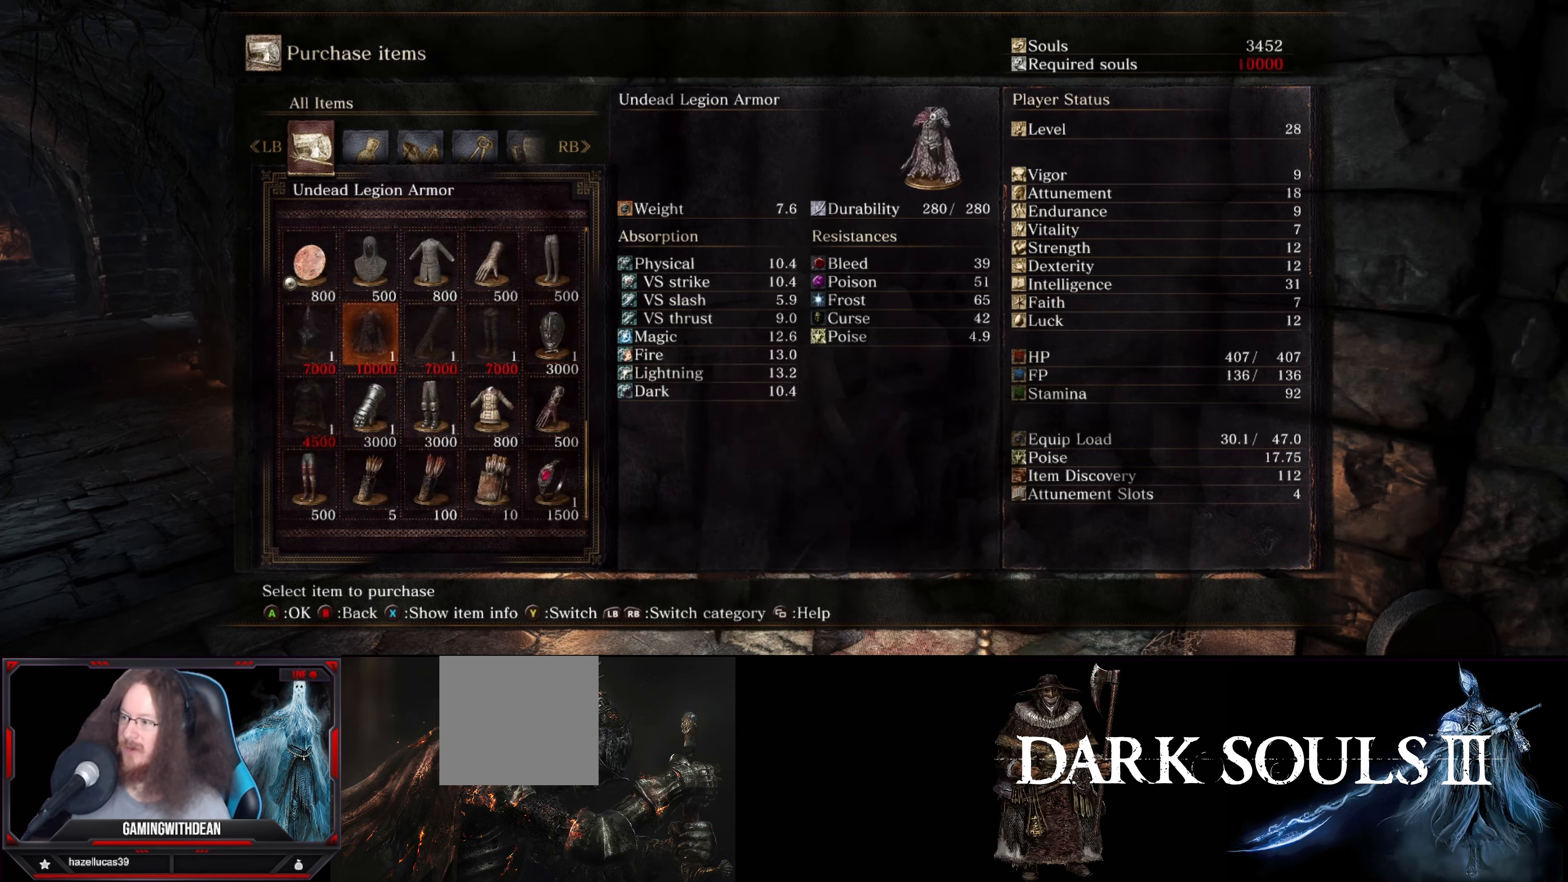
Gameplay with a controller (Xbox layout); each line is a JSON object with the inputs held at the frame after it. "events" lists button and stick changes between this image and that frame as [ms after this image, input, new state], when the widget could be followed in between. Not read: L3 R3.
{"buttons": [], "left_stick": "center", "right_stick": "center", "events": []}
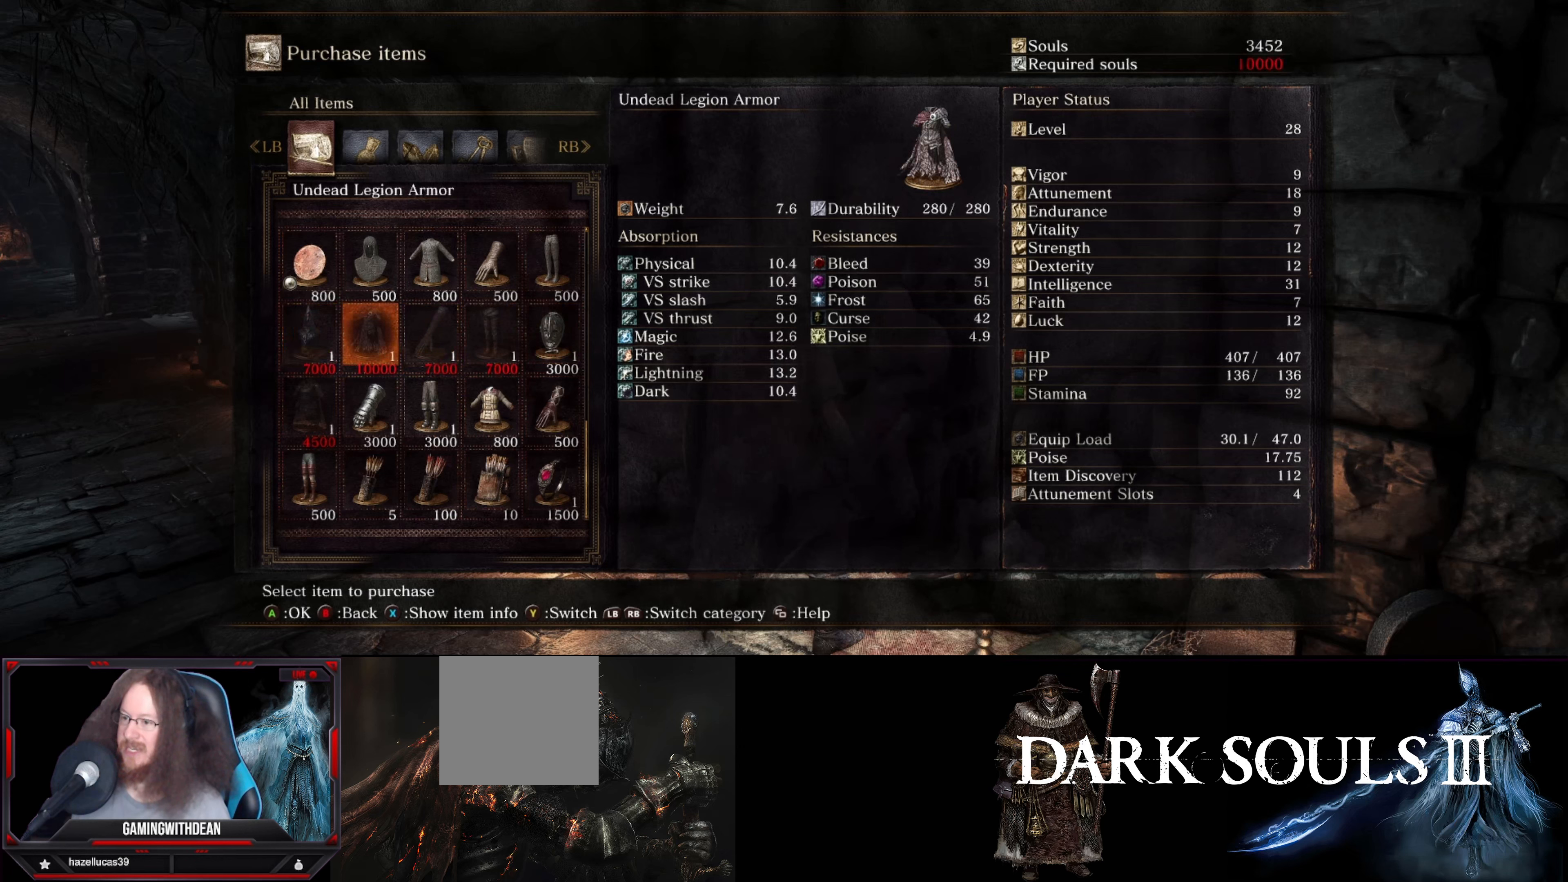
{"buttons": [], "left_stick": "center", "right_stick": "center", "events": []}
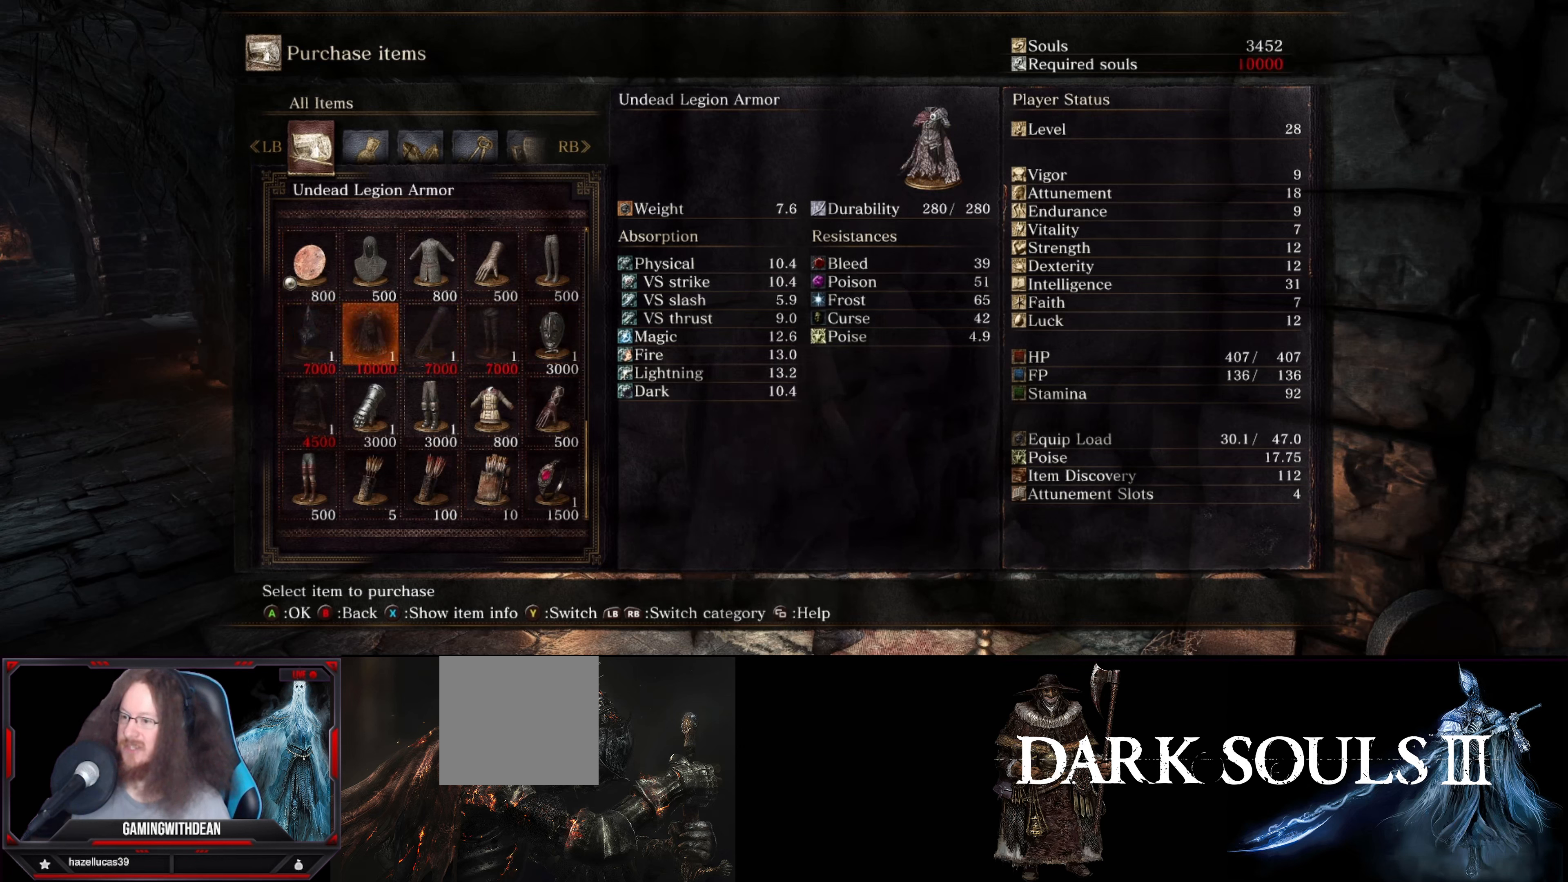
{"buttons": [], "left_stick": "center", "right_stick": "center", "events": []}
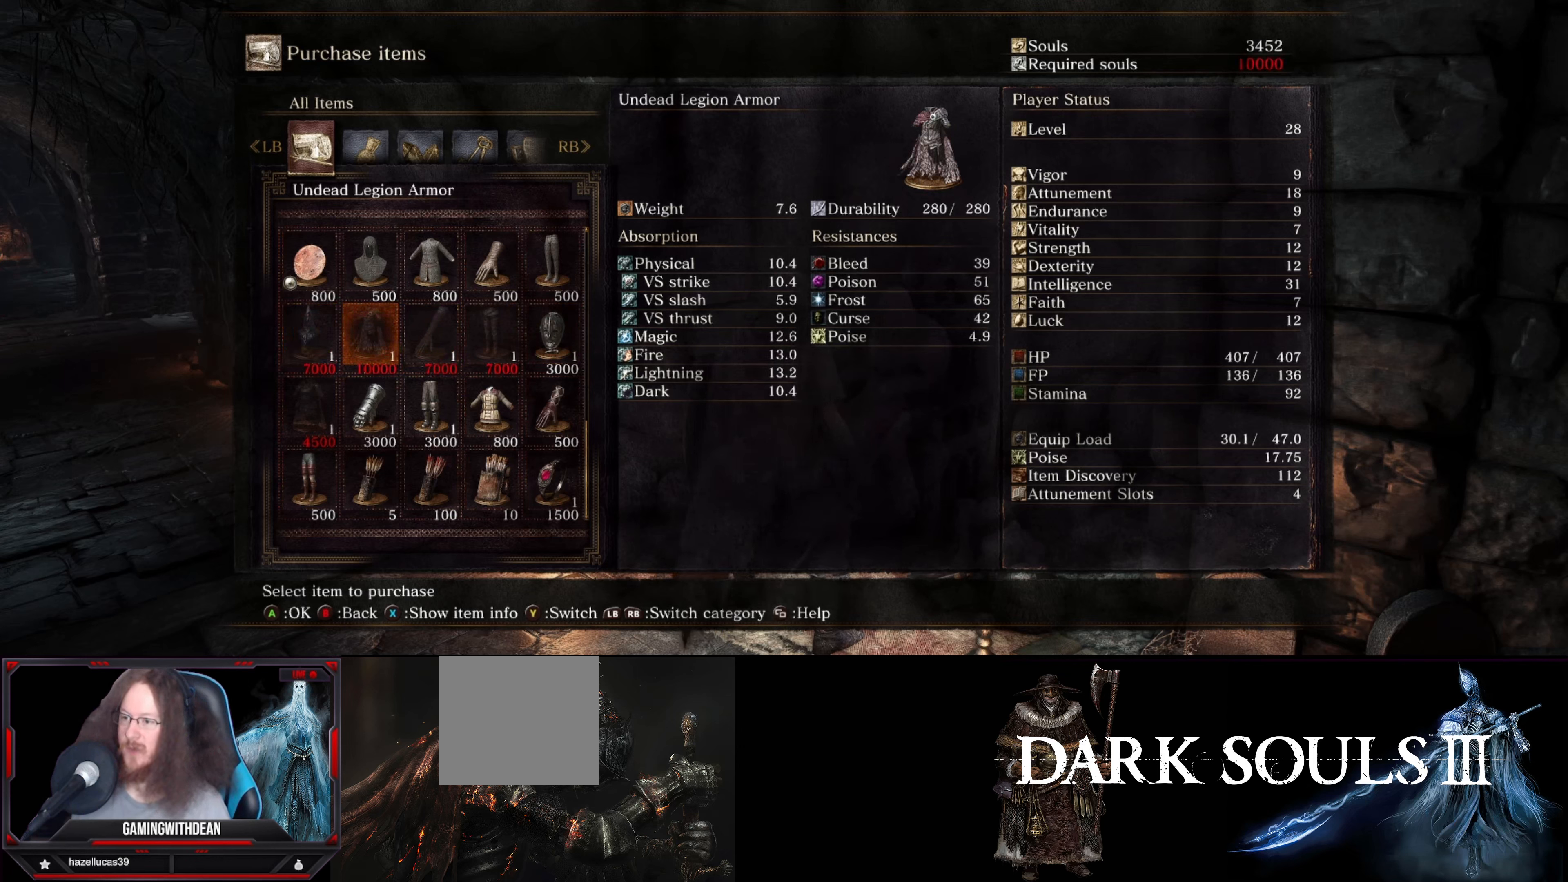
{"buttons": [], "left_stick": "center", "right_stick": "center", "events": []}
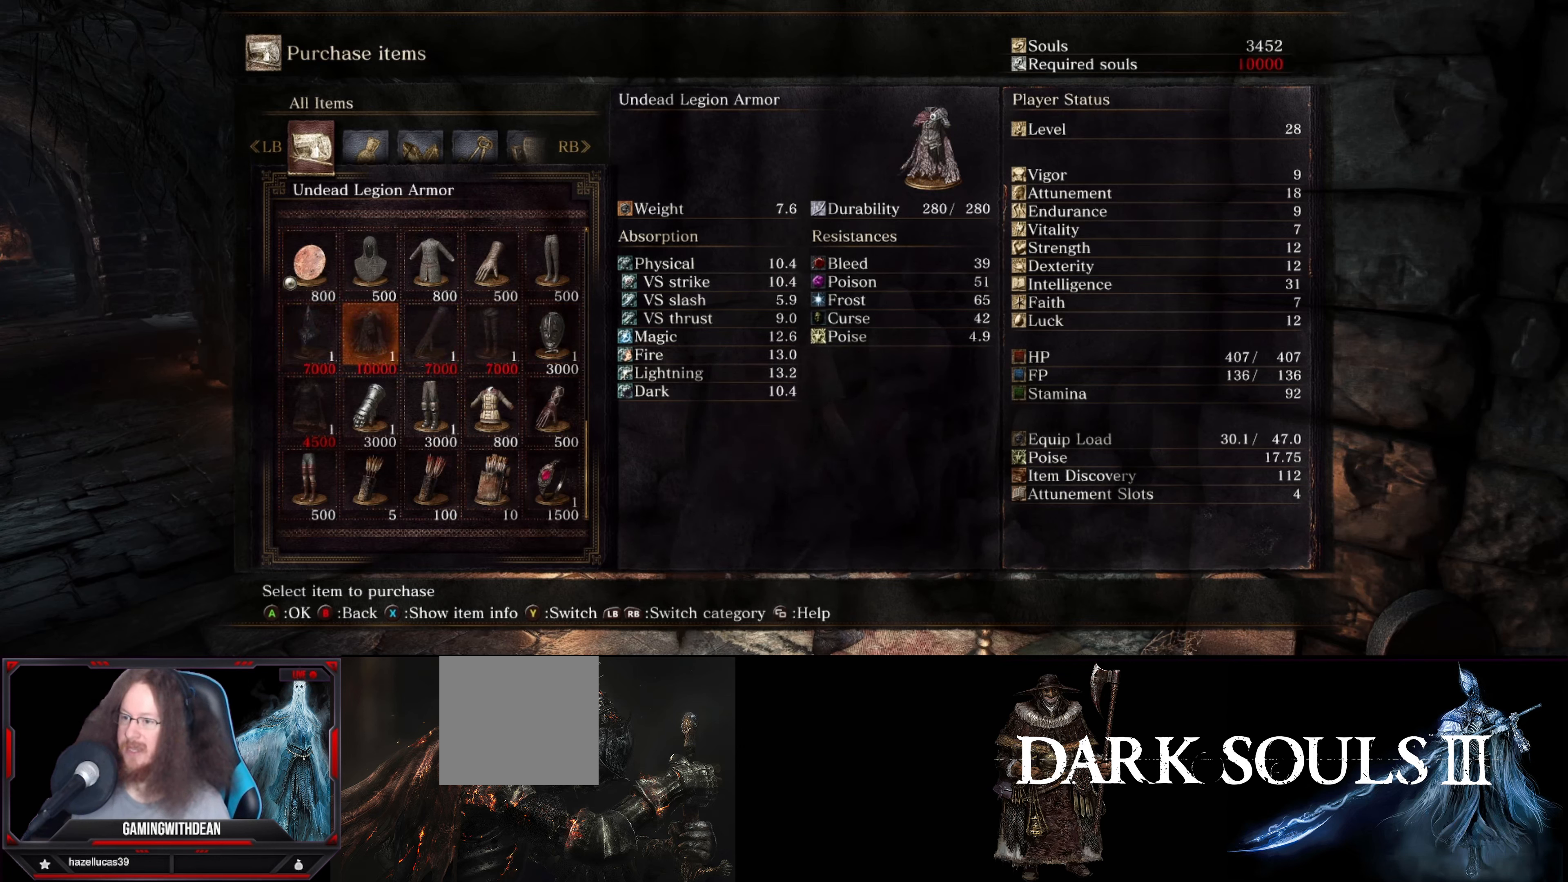
{"buttons": ["DPAD_DOWN"], "left_stick": "center", "right_stick": "center", "events": [[417, "DPAD_DOWN", "down"]]}
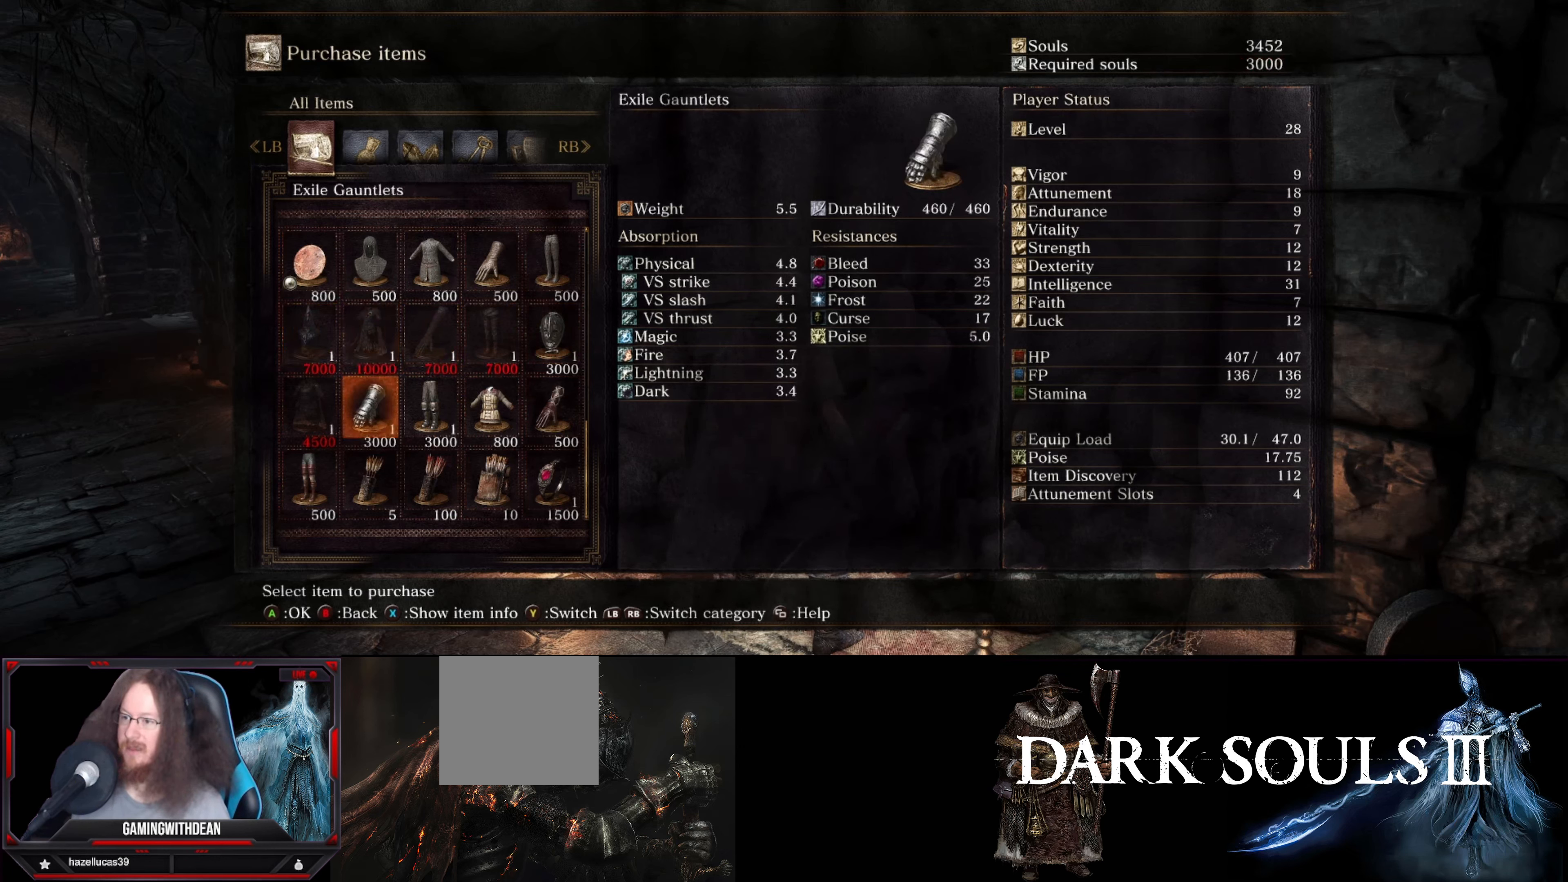
{"buttons": [], "left_stick": "center", "right_stick": "center", "events": [[50, "DPAD_DOWN", "up"], [150, "DPAD_LEFT", "down"], [283, "DPAD_LEFT", "up"]]}
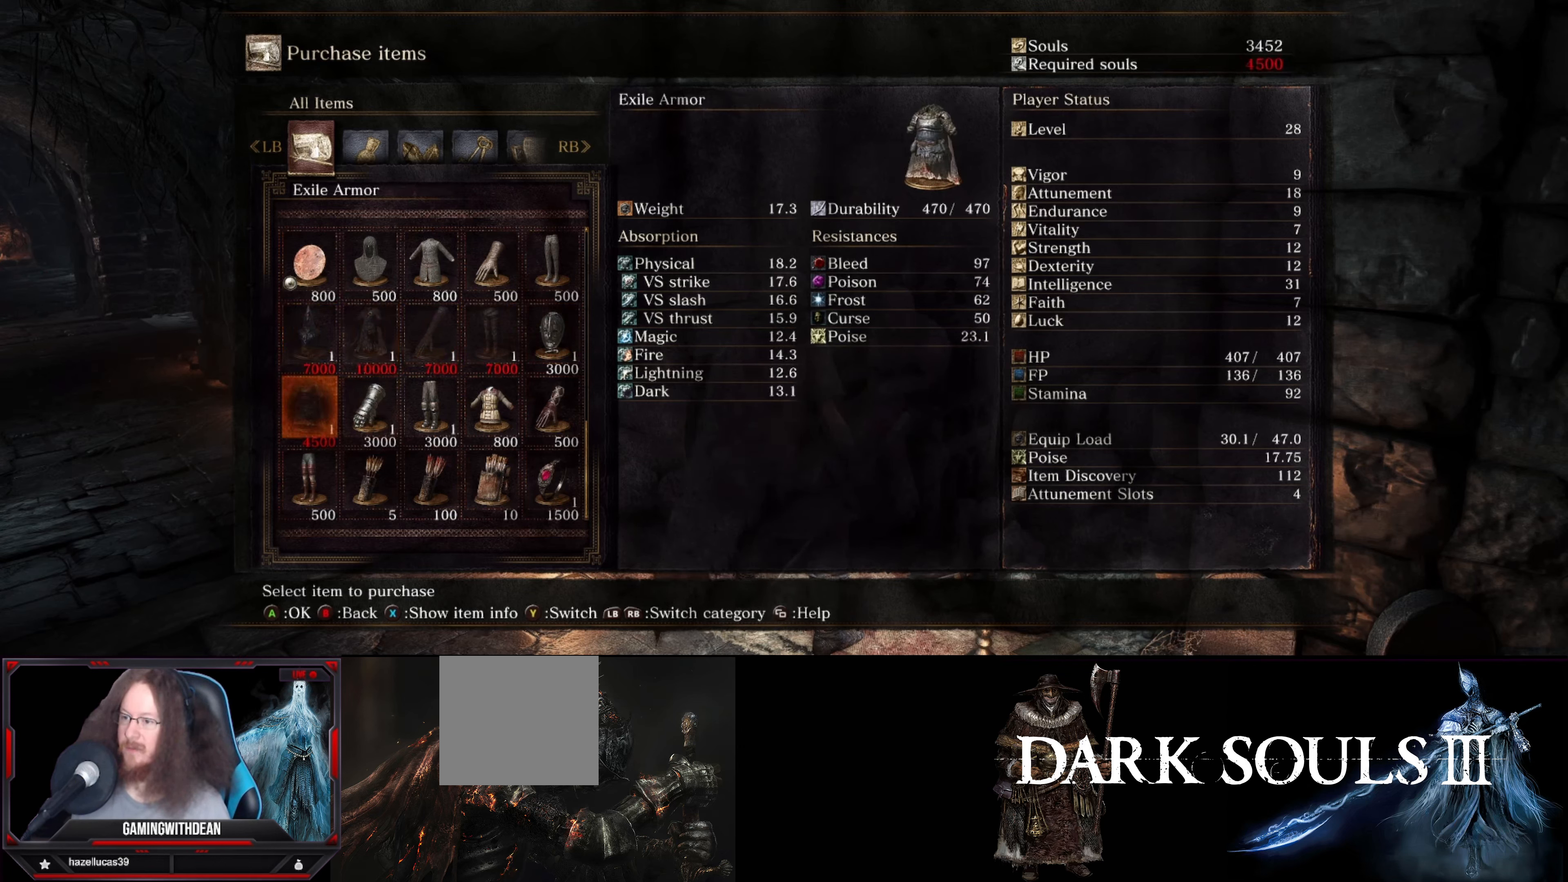
{"buttons": [], "left_stick": "center", "right_stick": "center", "events": []}
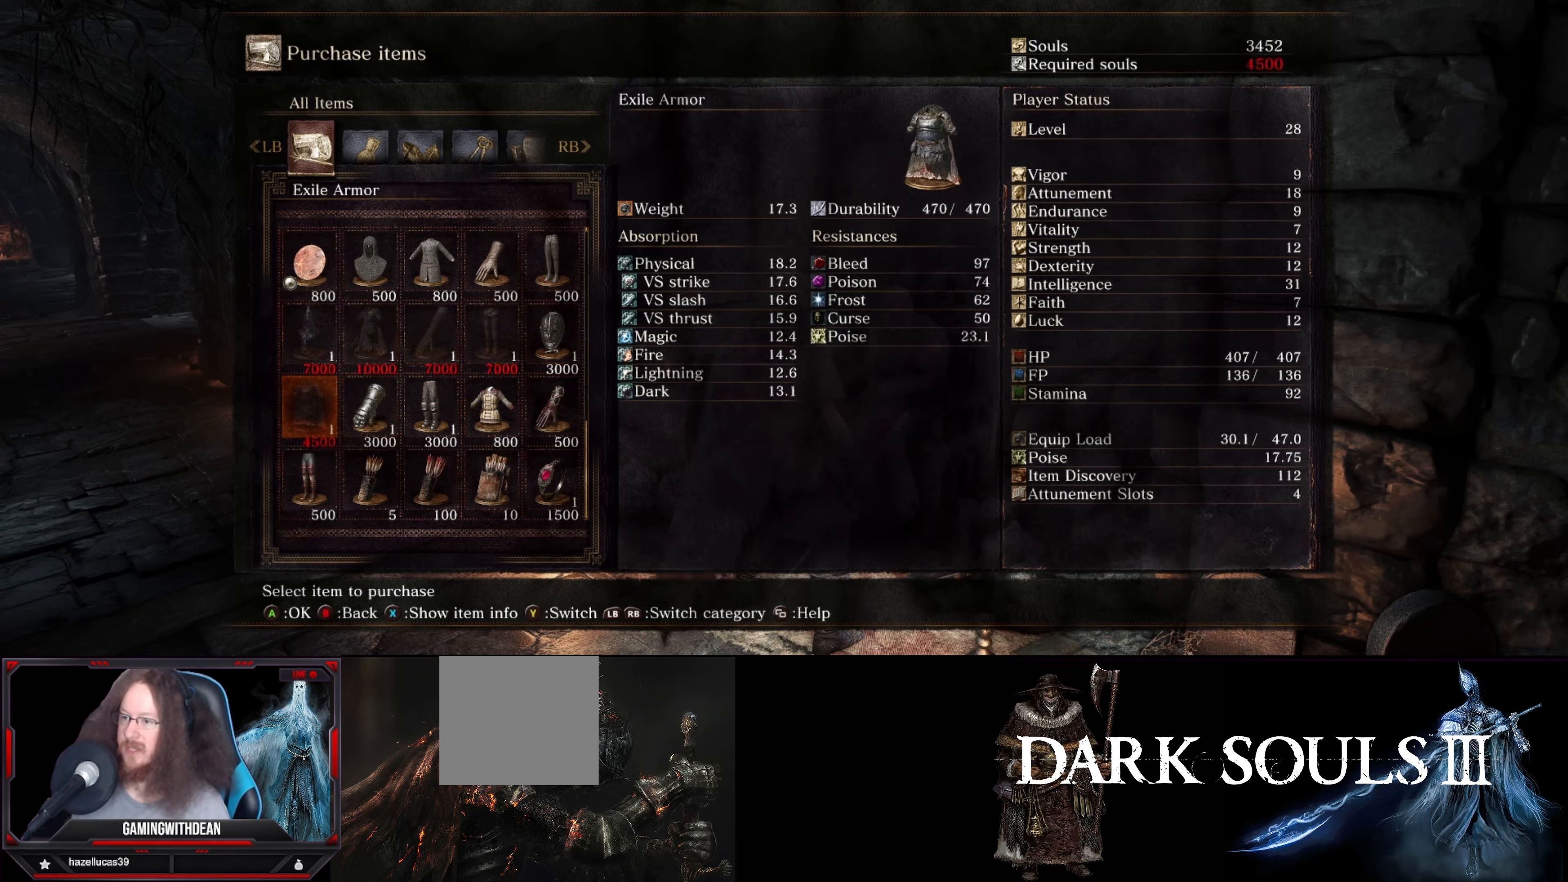
{"buttons": [], "left_stick": "center", "right_stick": "center", "events": [[267, "DPAD_RIGHT", "down"], [383, "DPAD_RIGHT", "up"]]}
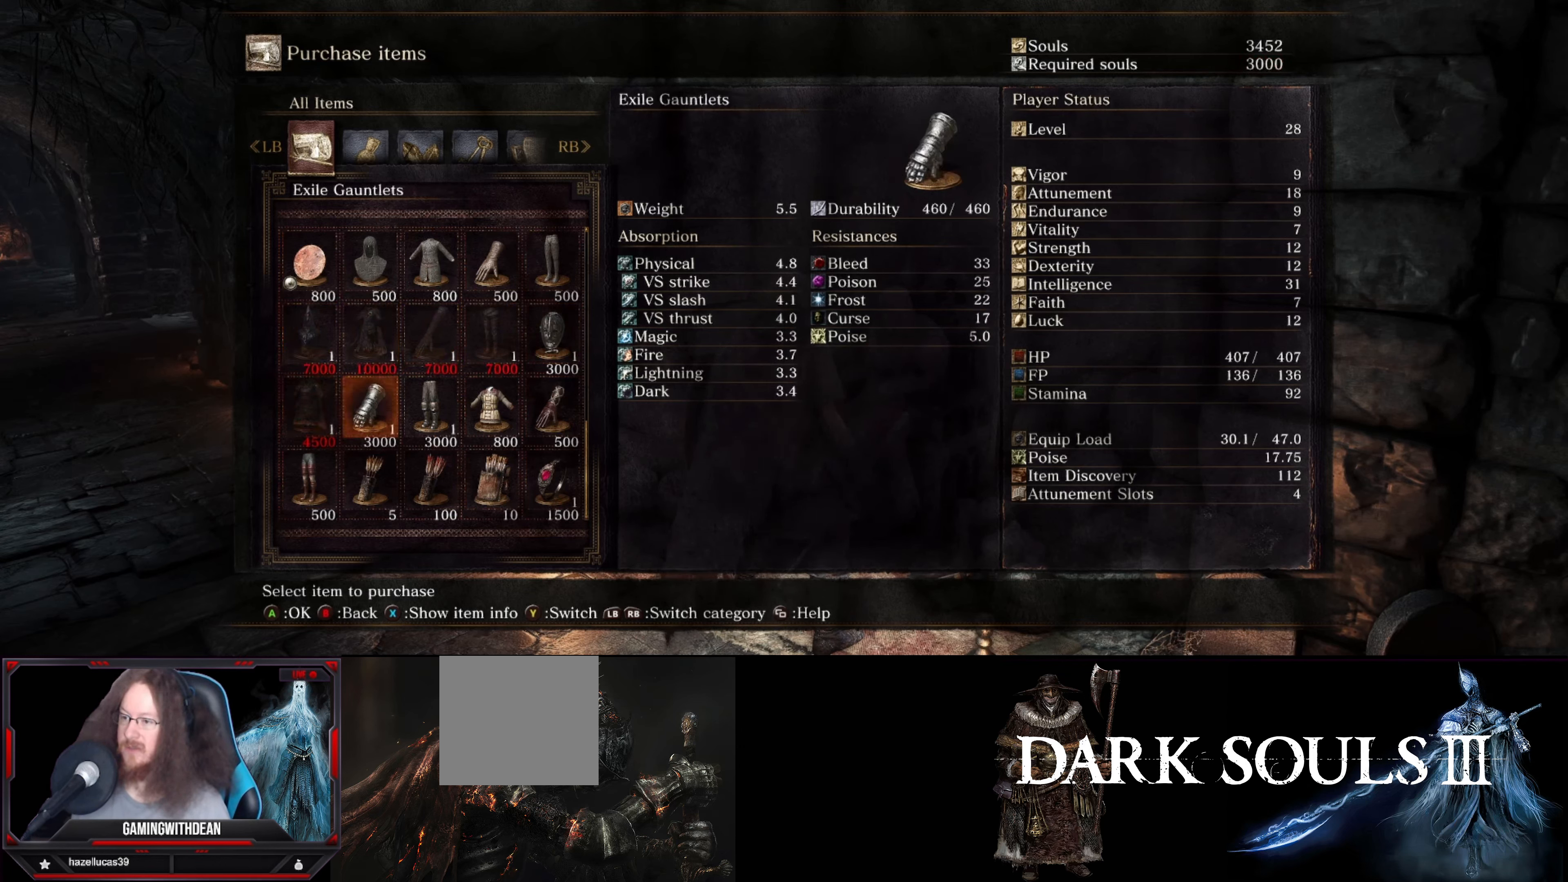
{"buttons": ["DPAD_DOWN"], "left_stick": "center", "right_stick": "center", "events": [[17, "DPAD_UP", "down"], [117, "DPAD_UP", "up"], [383, "DPAD_DOWN", "down"]]}
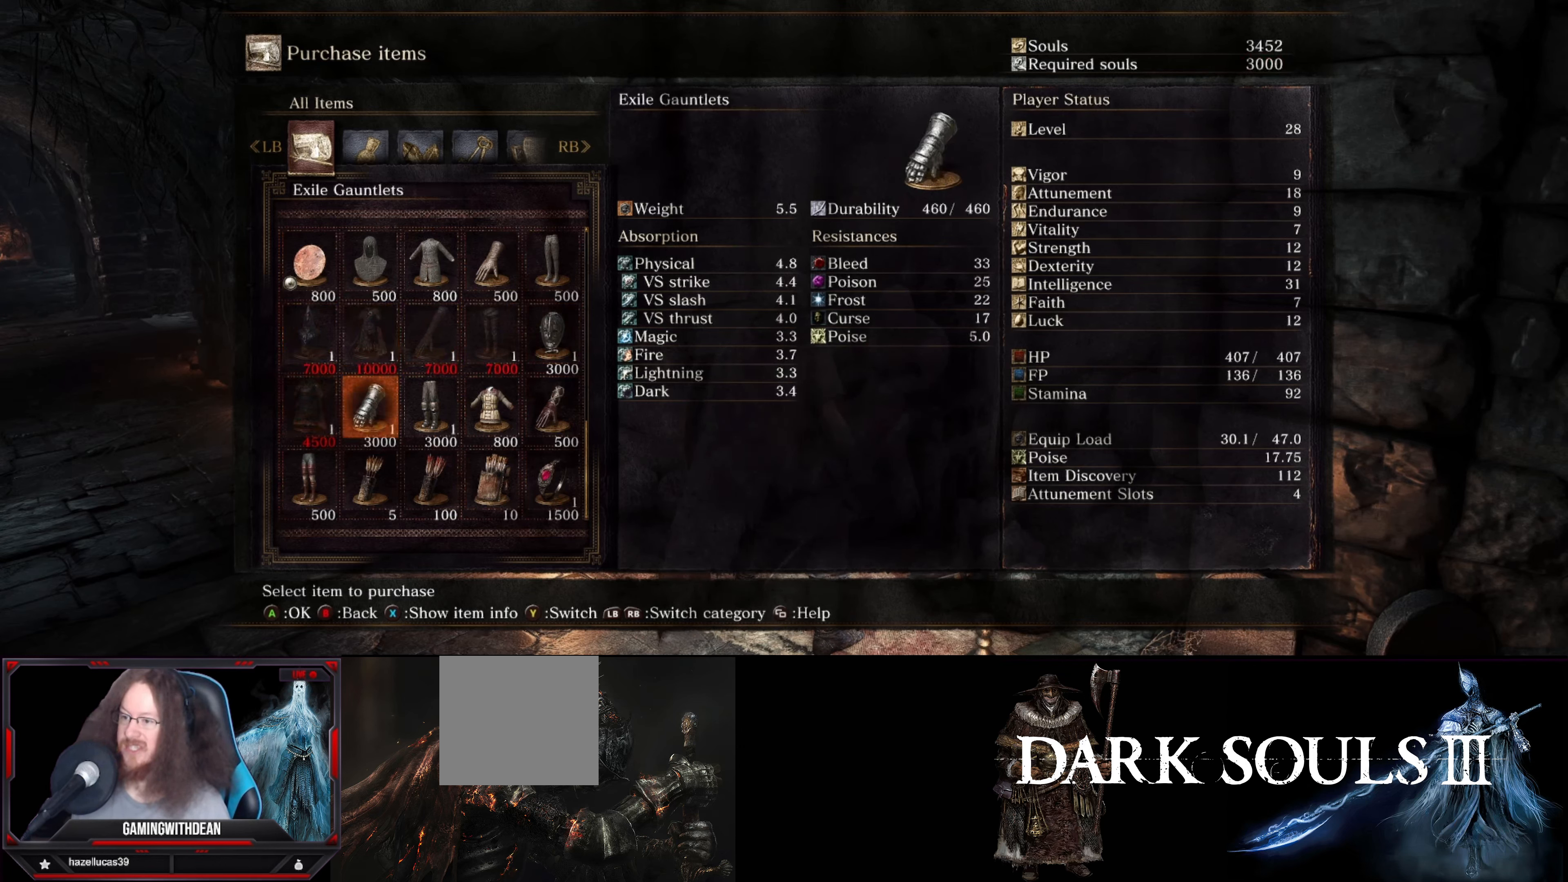
{"buttons": [], "left_stick": "center", "right_stick": "center", "events": [[33, "DPAD_DOWN", "up"], [167, "DPAD_LEFT", "down"], [283, "DPAD_LEFT", "up"]]}
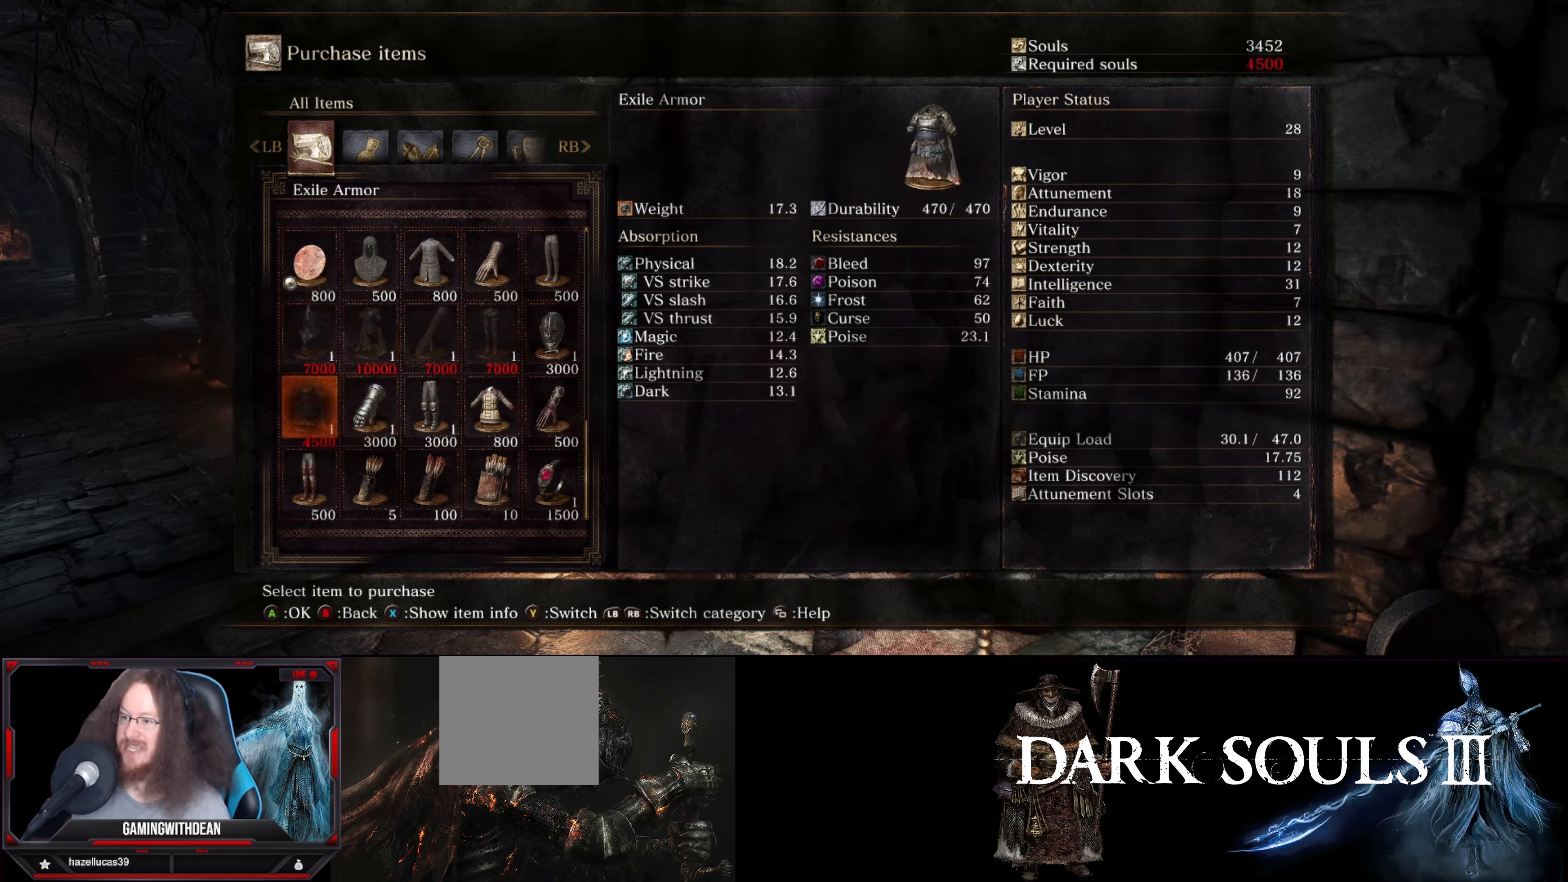
{"buttons": ["DPAD_RIGHT"], "left_stick": "center", "right_stick": "center", "events": [[417, "DPAD_RIGHT", "down"]]}
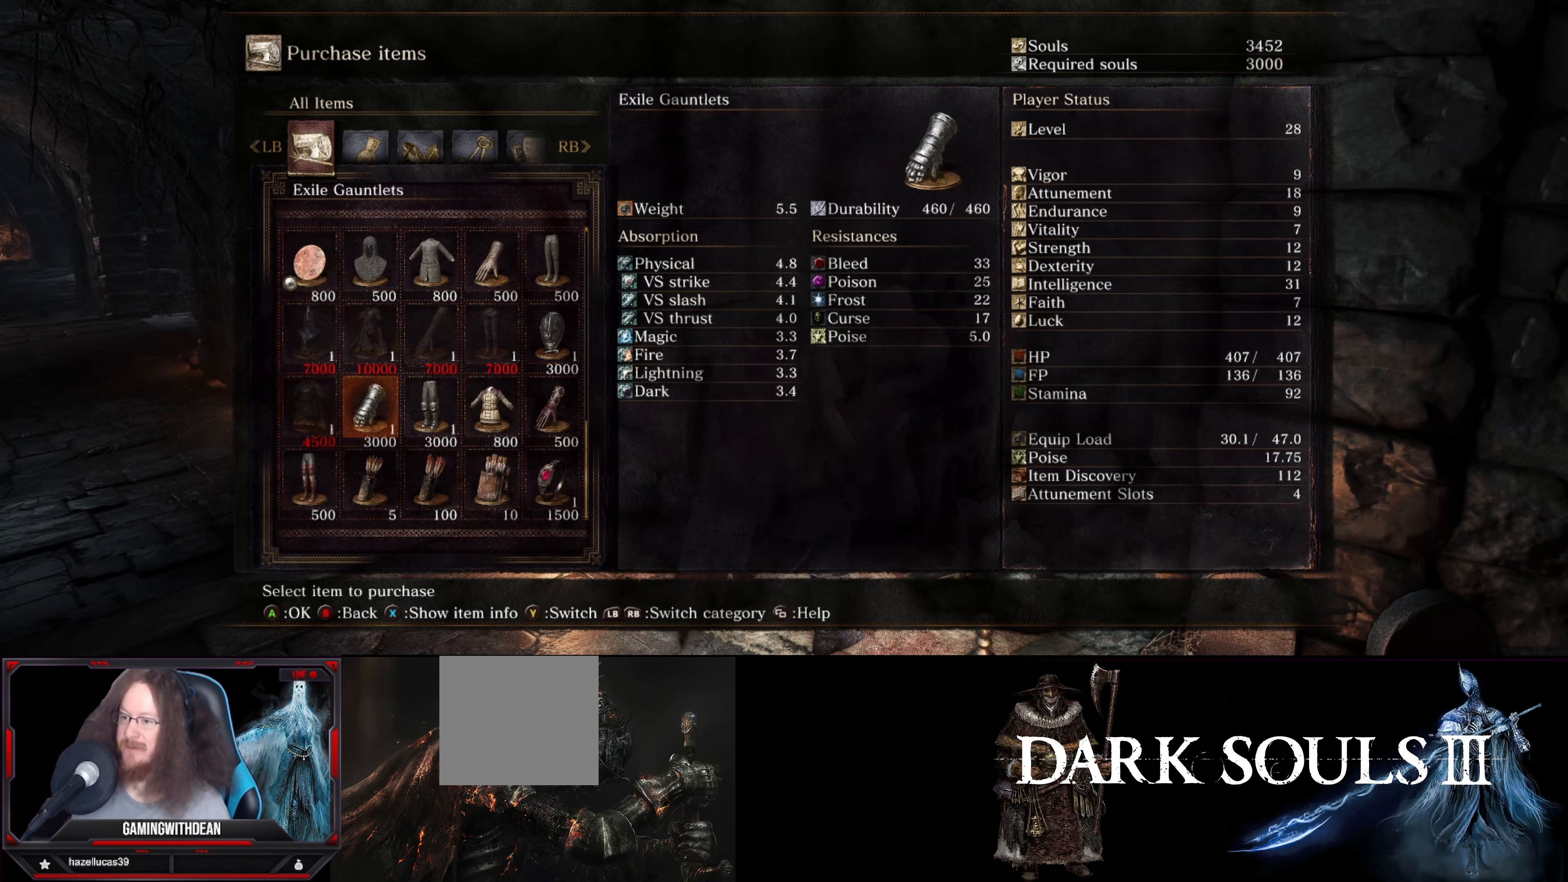
{"buttons": [], "left_stick": "center", "right_stick": "center", "events": [[50, "DPAD_RIGHT", "up"], [167, "DPAD_UP", "down"], [284, "DPAD_UP", "up"]]}
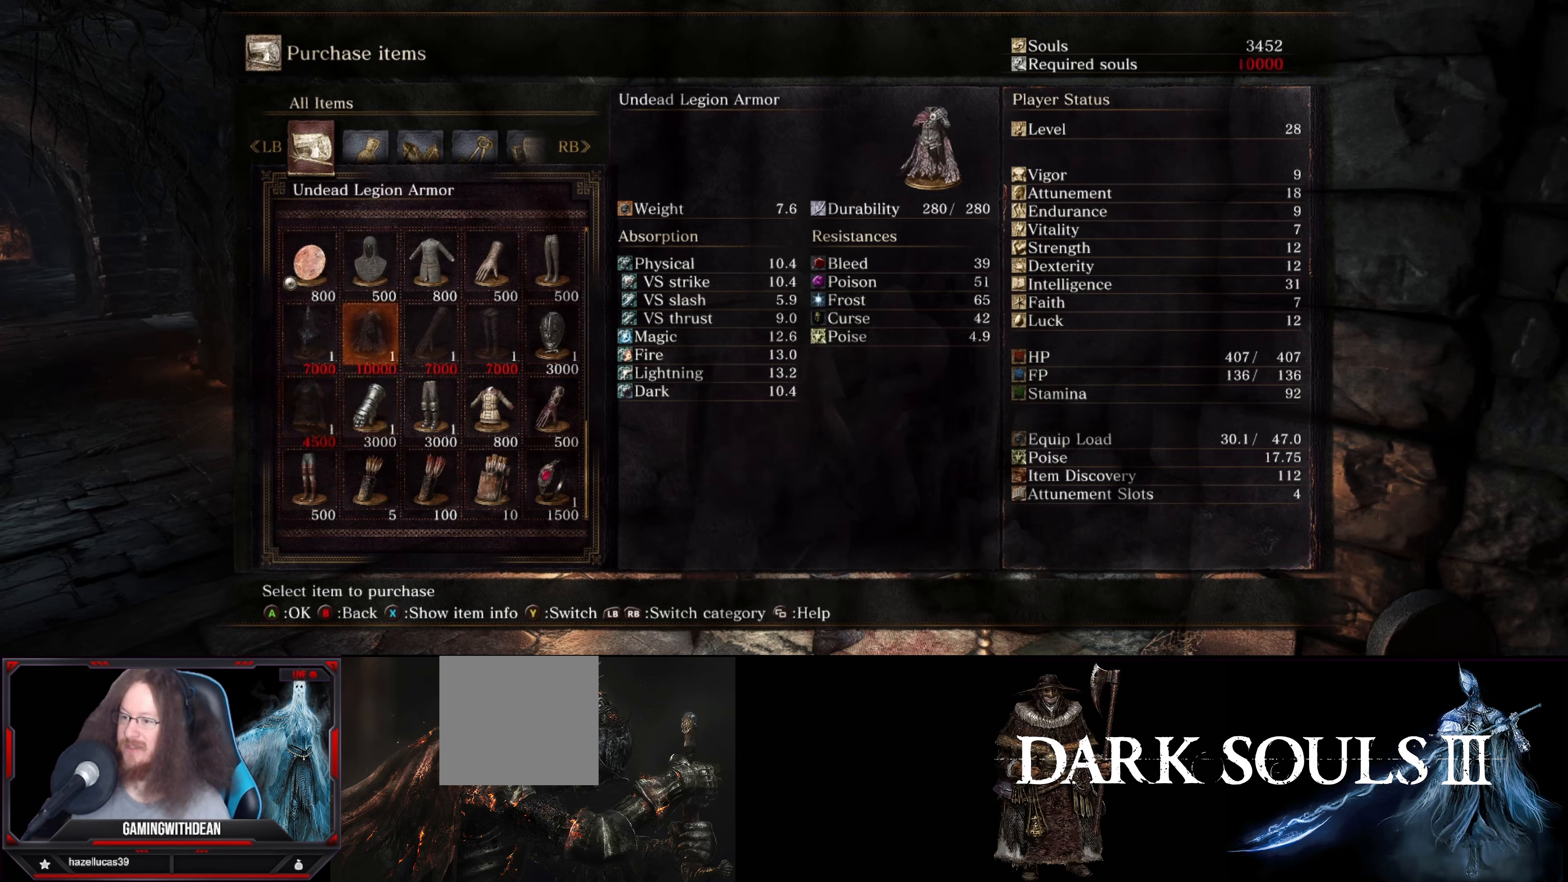
{"buttons": ["DPAD_LEFT"], "left_stick": "center", "right_stick": "center", "events": [[150, "DPAD_DOWN", "down"], [267, "DPAD_DOWN", "up"], [384, "DPAD_LEFT", "down"]]}
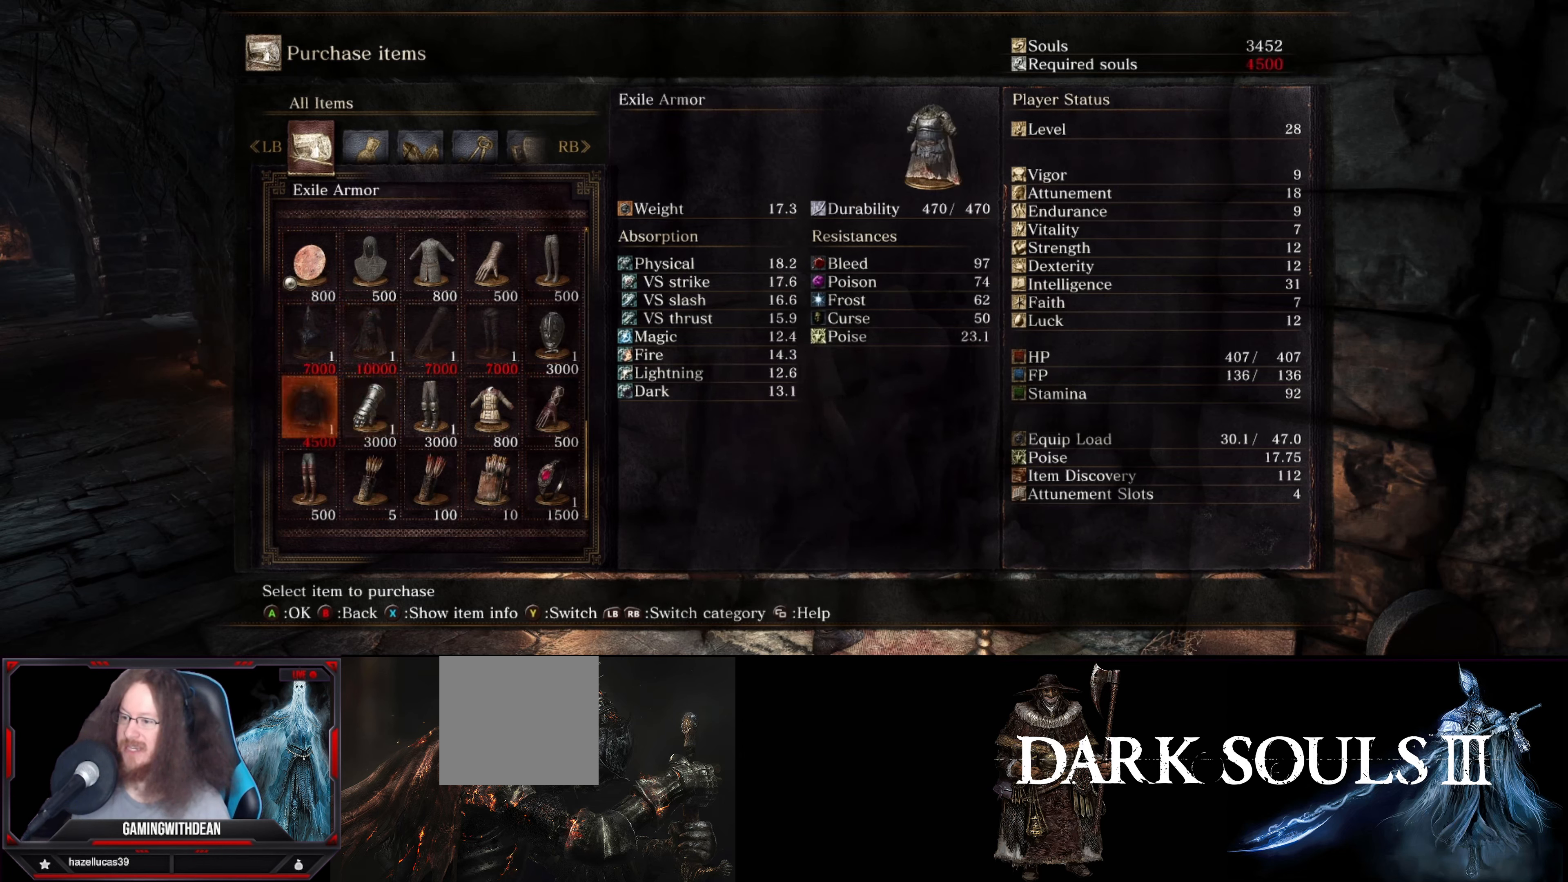
{"buttons": ["DPAD_RIGHT"], "left_stick": "center", "right_stick": "center", "events": [[17, "DPAD_LEFT", "up"], [450, "DPAD_RIGHT", "down"]]}
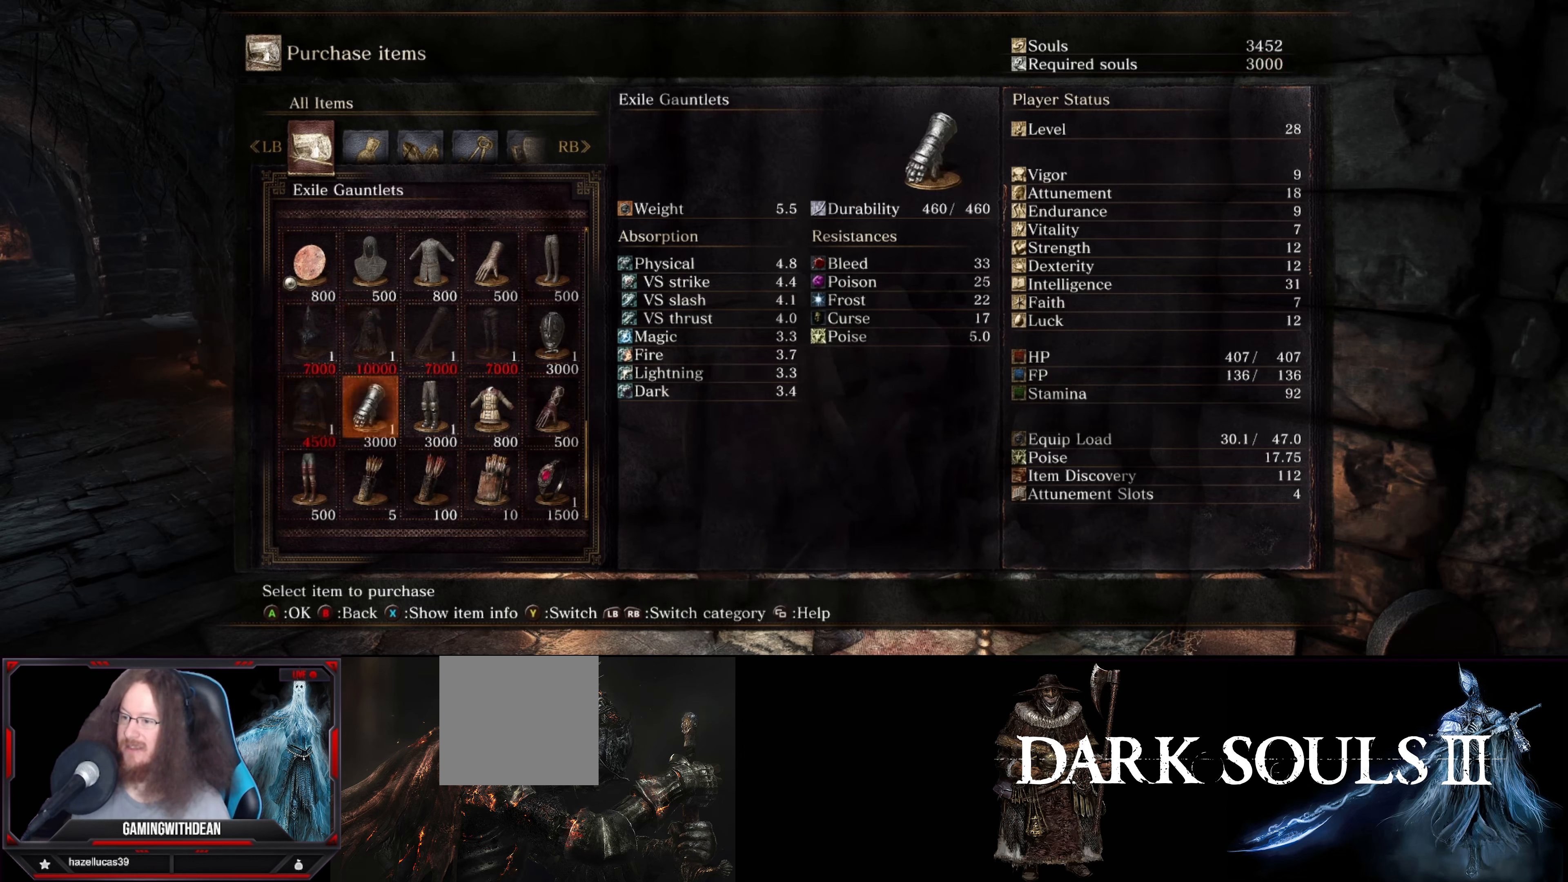
{"buttons": [], "left_stick": "center", "right_stick": "center", "events": [[67, "DPAD_RIGHT", "up"], [184, "DPAD_UP", "down"], [284, "DPAD_UP", "up"]]}
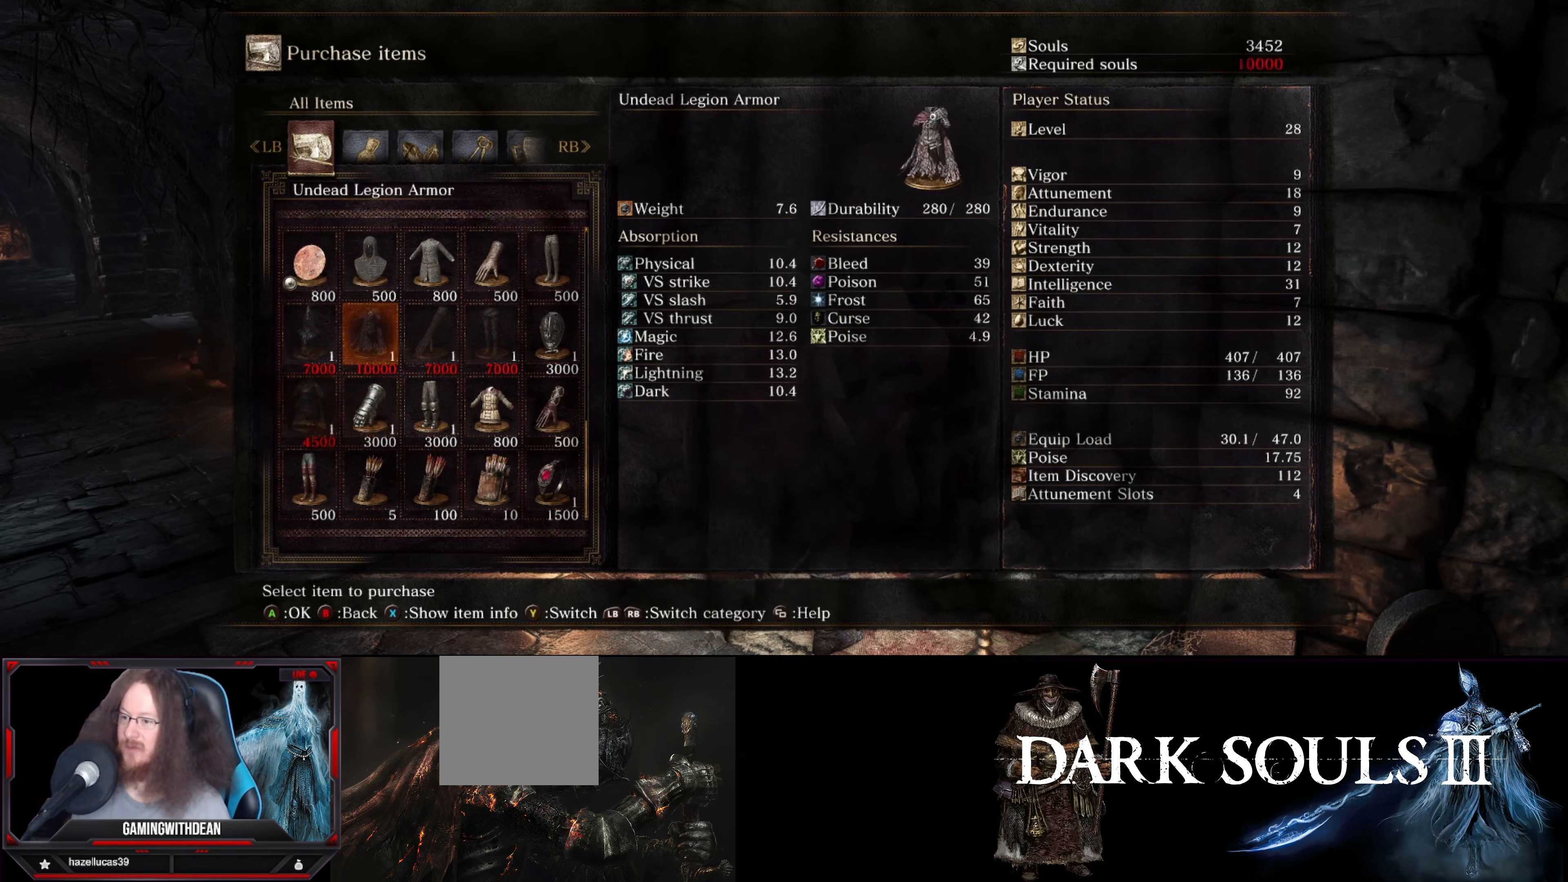
{"buttons": [], "left_stick": "center", "right_stick": "center", "events": [[84, "DPAD_DOWN", "down"], [200, "DPAD_DOWN", "up"], [334, "DPAD_LEFT", "down"], [484, "DPAD_LEFT", "up"]]}
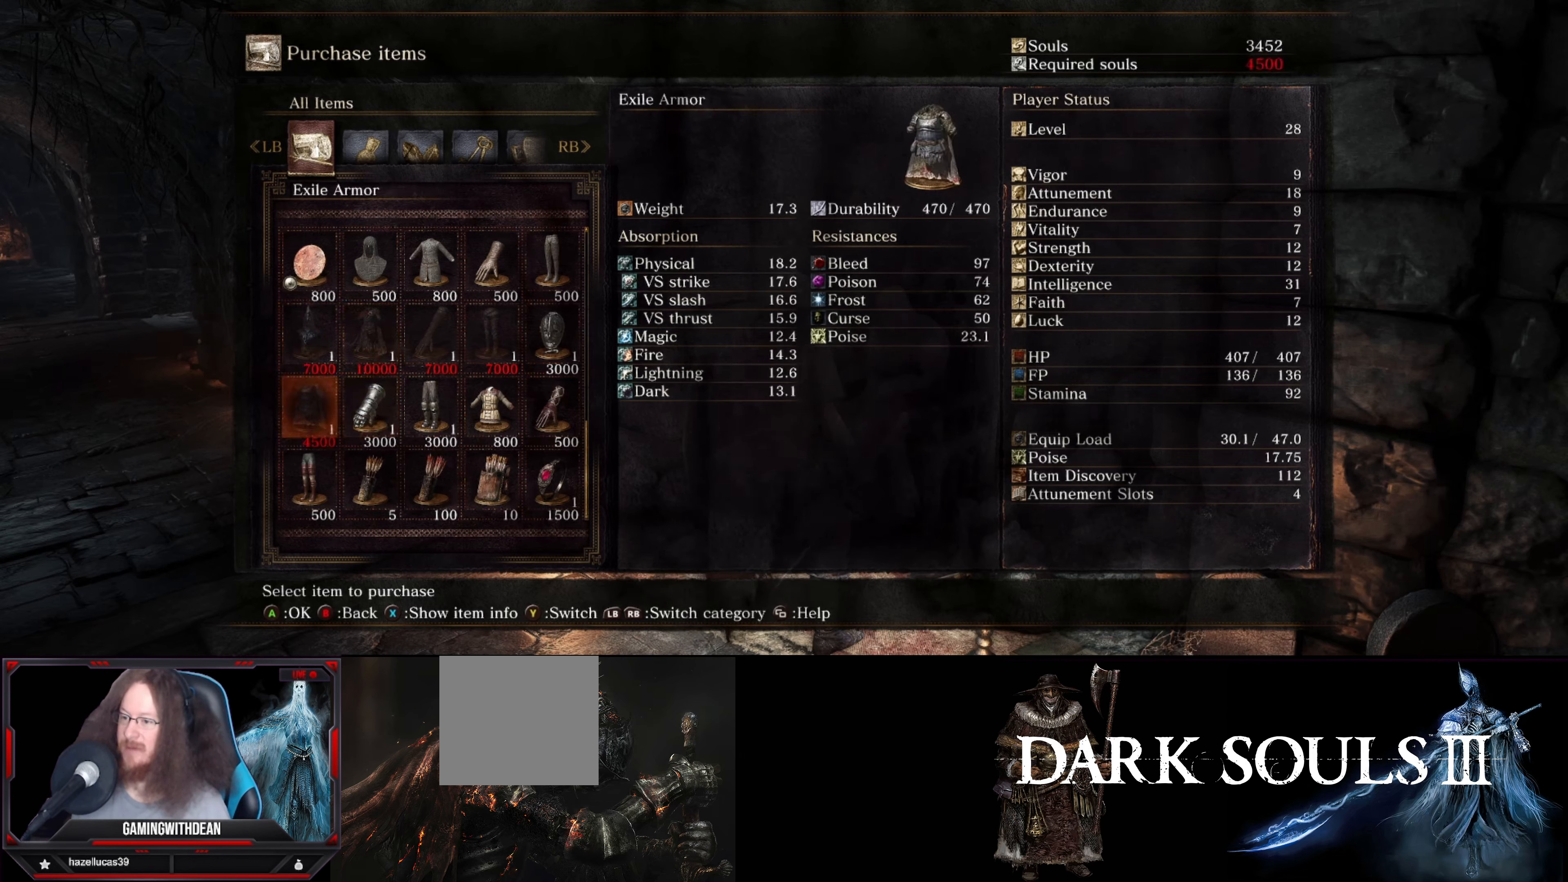
{"buttons": [], "left_stick": "center", "right_stick": "center", "events": []}
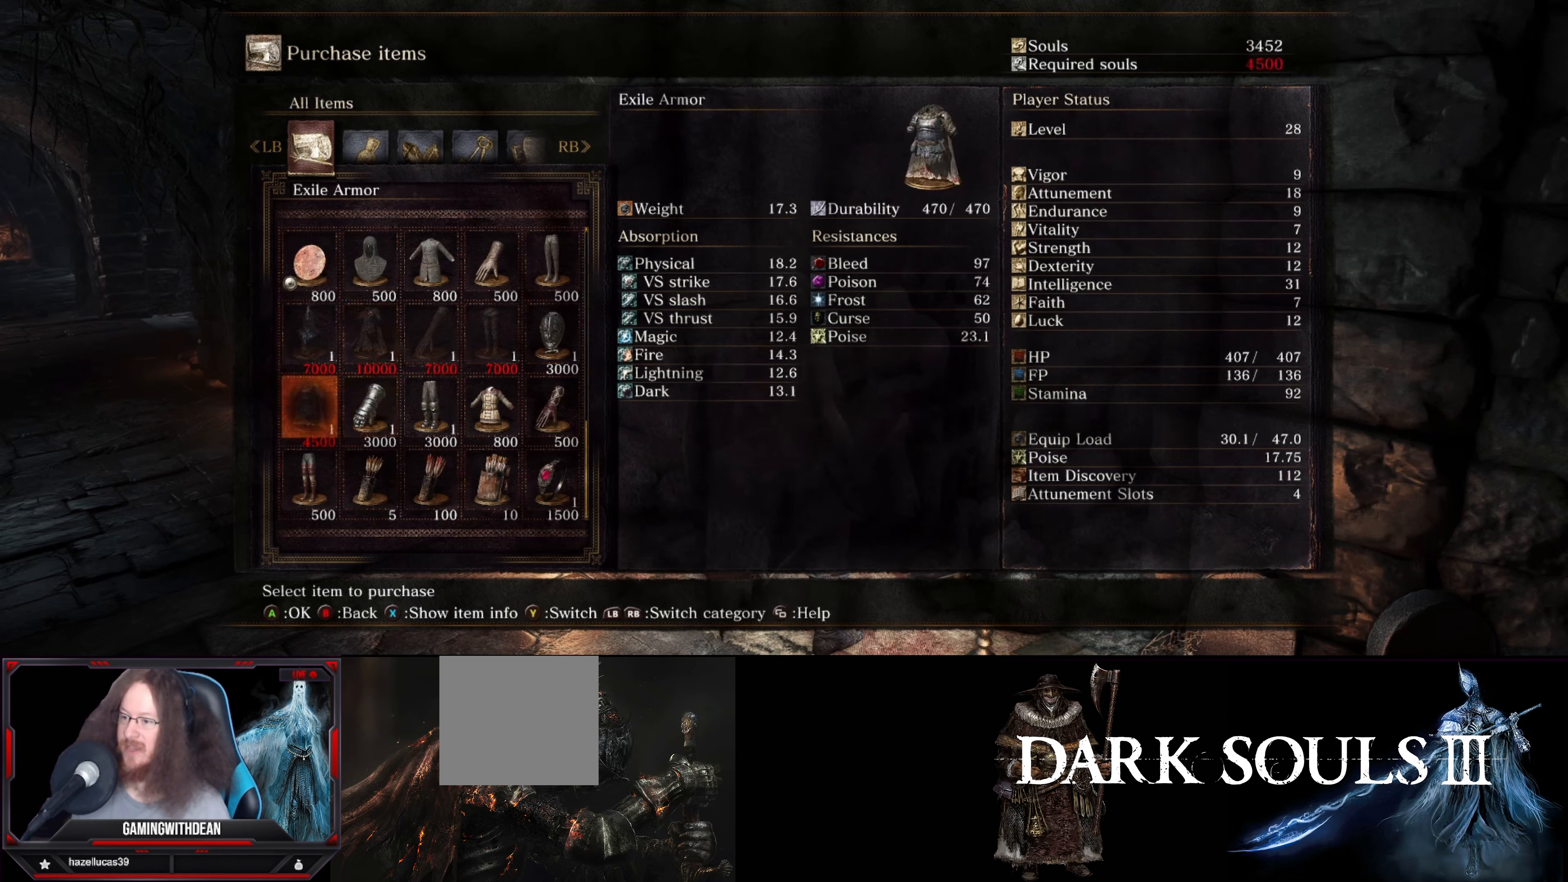
{"buttons": ["DPAD_UP"], "left_stick": "center", "right_stick": "center", "events": [[234, "DPAD_RIGHT", "down"], [334, "DPAD_RIGHT", "up"], [467, "DPAD_UP", "down"]]}
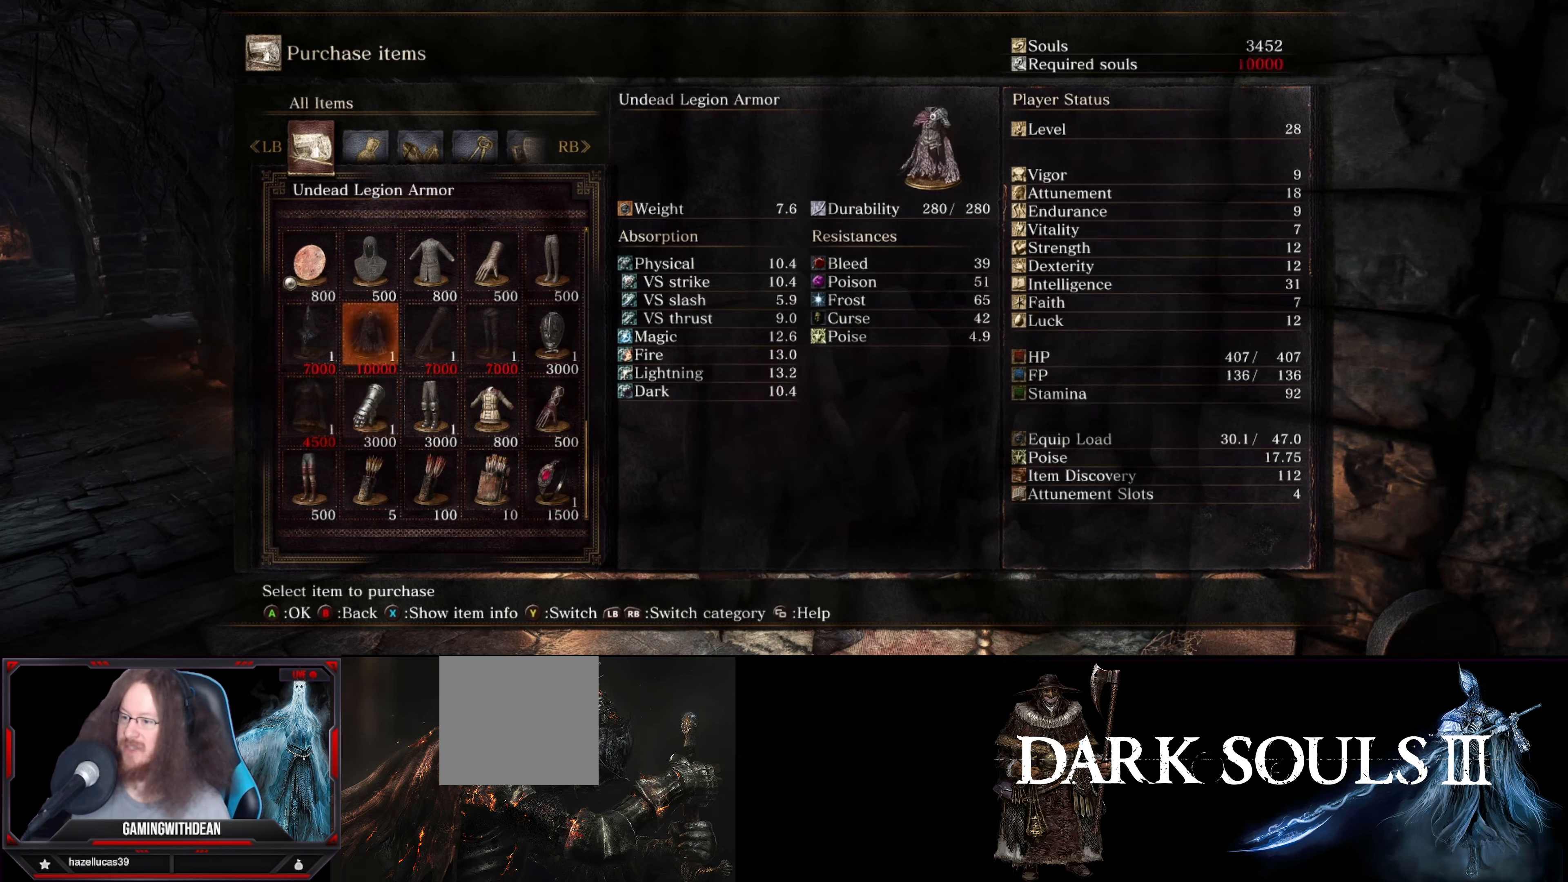
{"buttons": [], "left_stick": "center", "right_stick": "center", "events": [[100, "DPAD_UP", "up"]]}
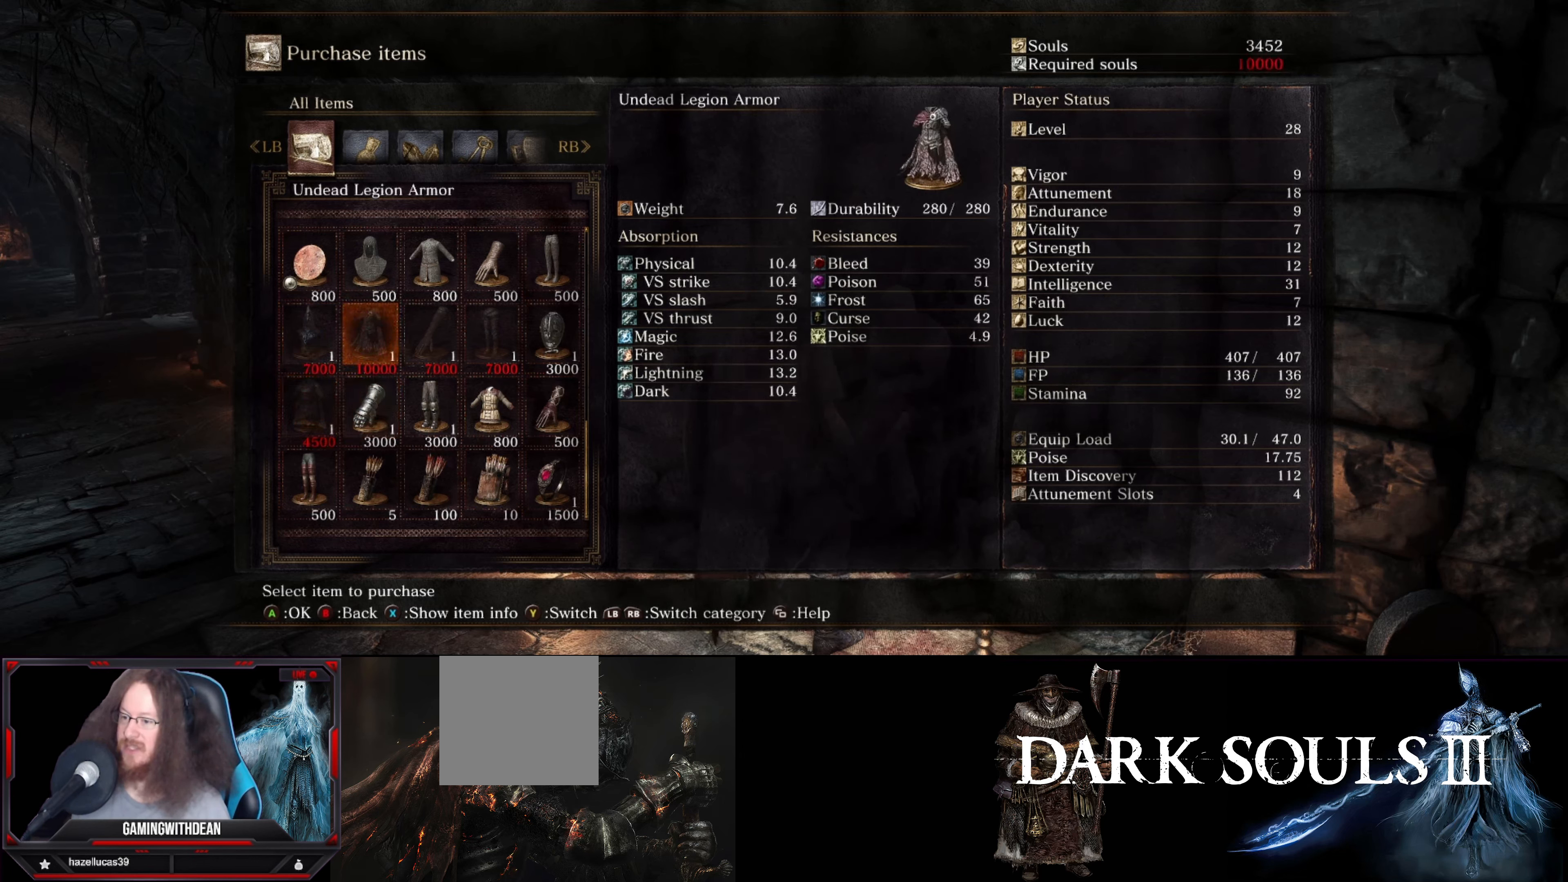
{"buttons": [], "left_stick": "center", "right_stick": "center", "events": [[84, "DPAD_DOWN", "down"], [150, "DPAD_DOWN", "up"], [267, "DPAD_LEFT", "down"], [400, "DPAD_LEFT", "up"]]}
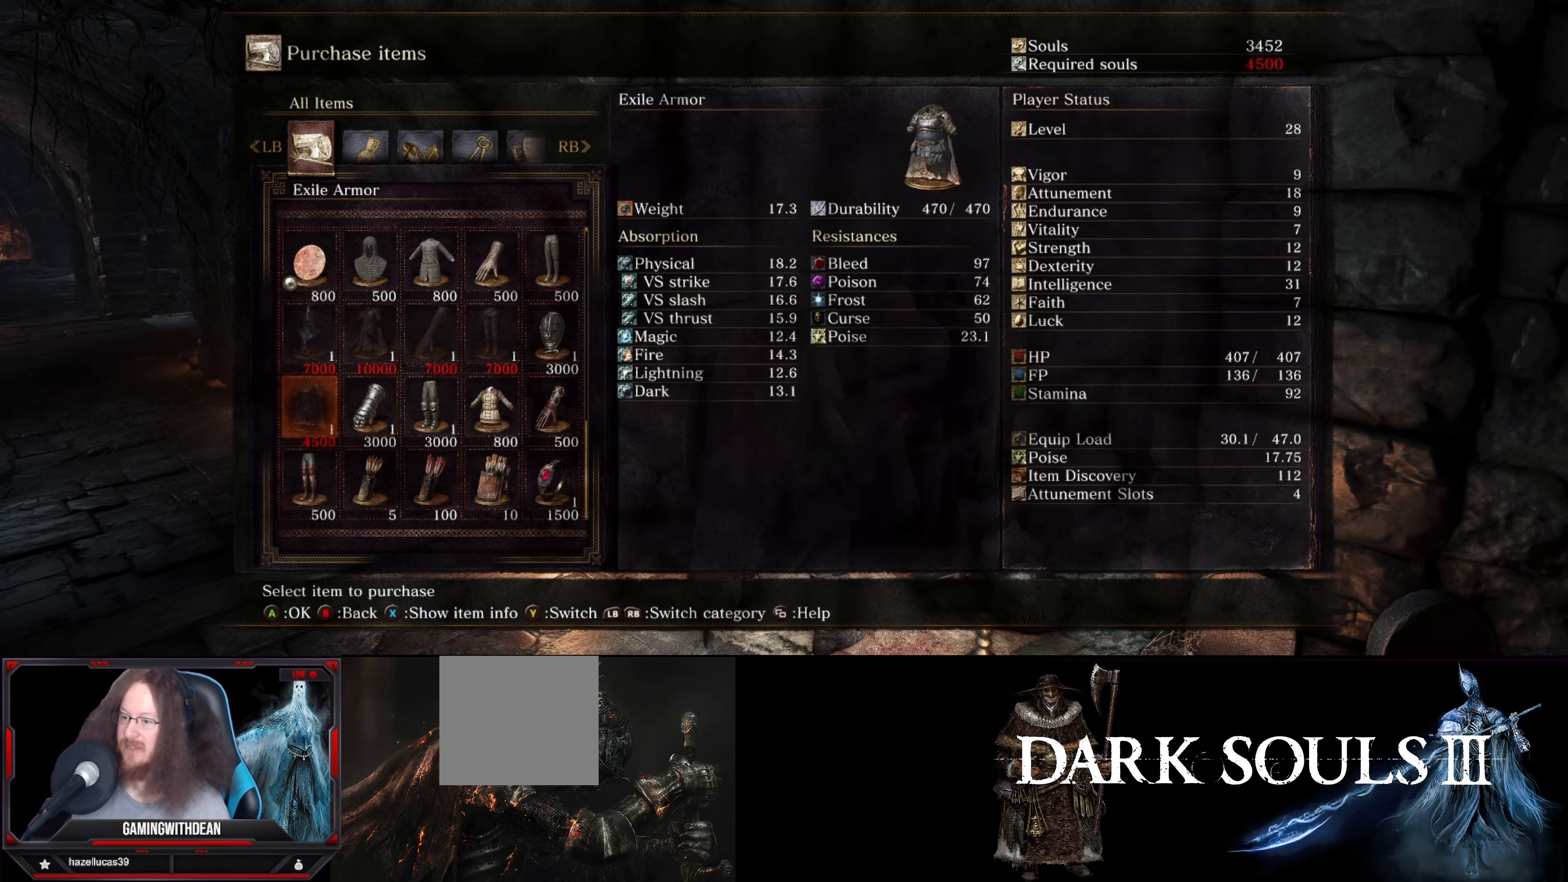
{"buttons": [], "left_stick": "center", "right_stick": "center", "events": []}
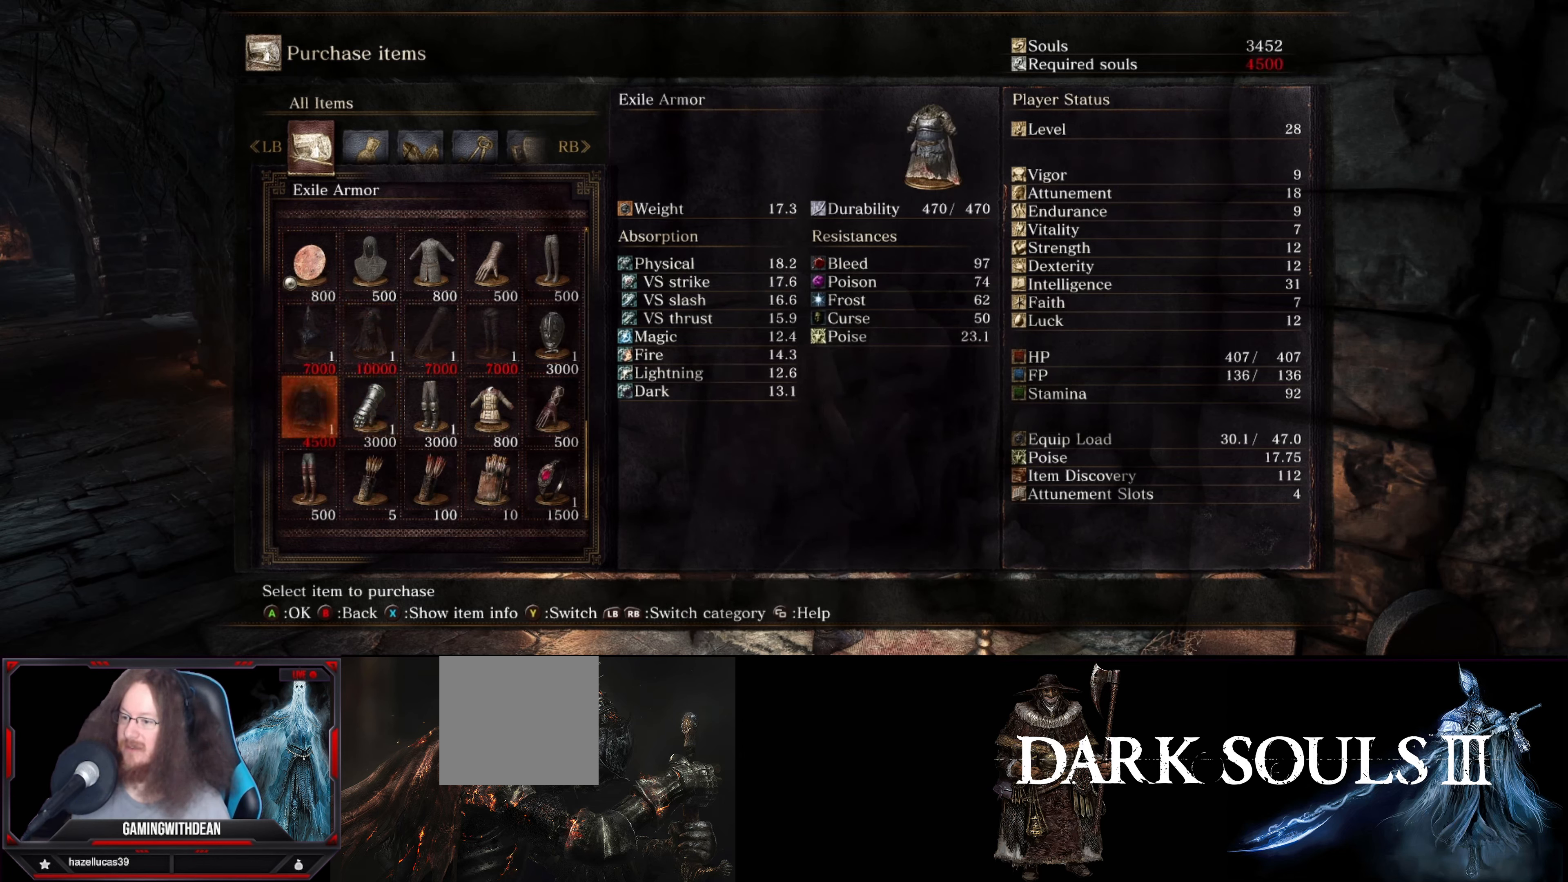
{"buttons": [], "left_stick": "center", "right_stick": "center", "events": []}
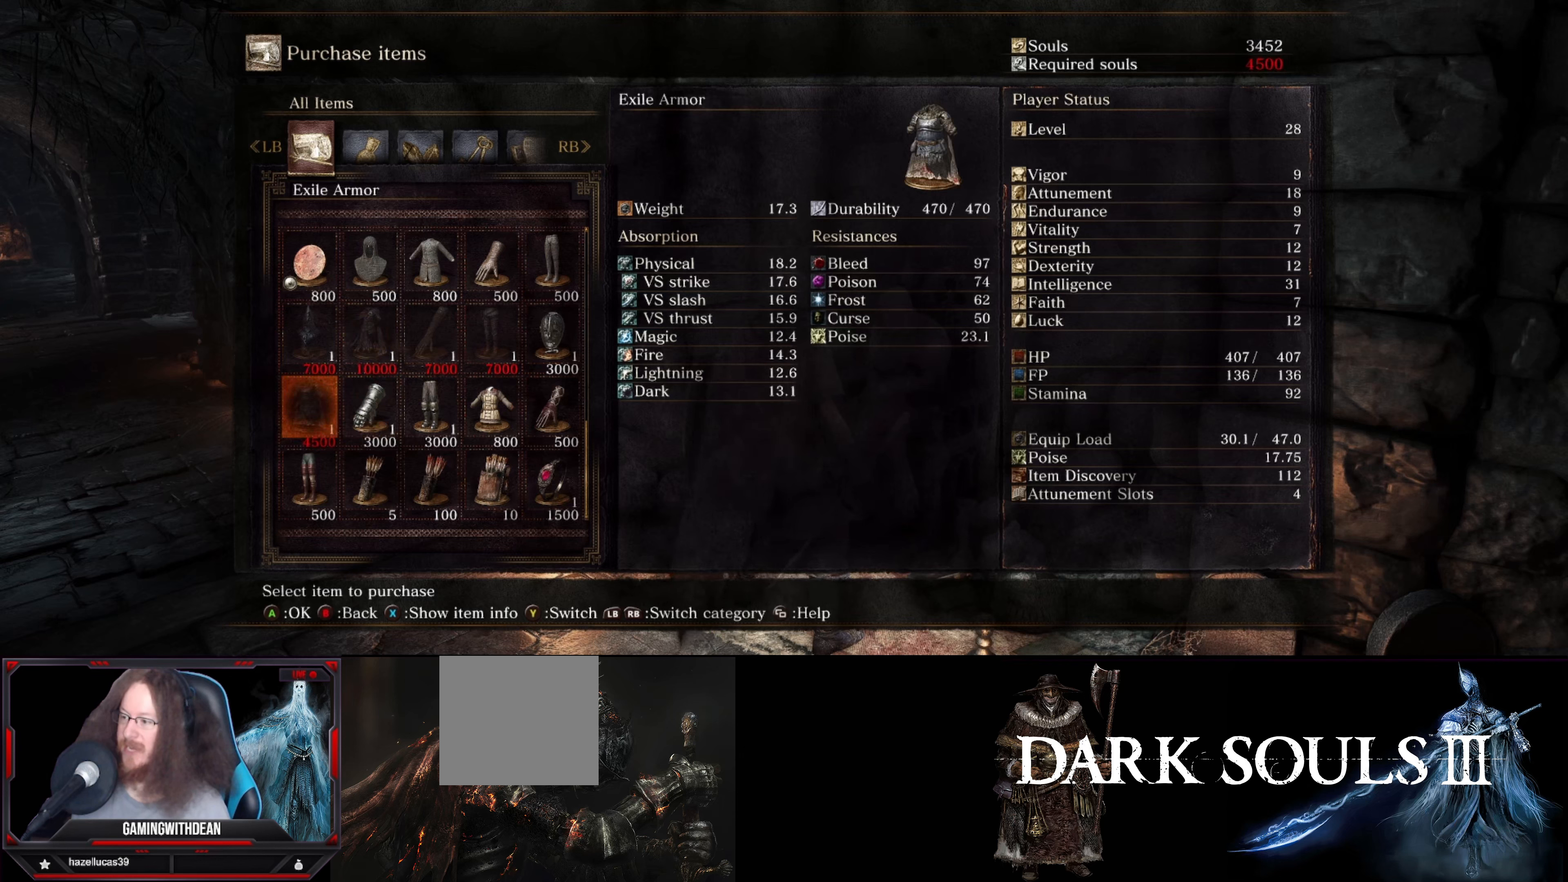
{"buttons": [], "left_stick": "center", "right_stick": "center", "events": []}
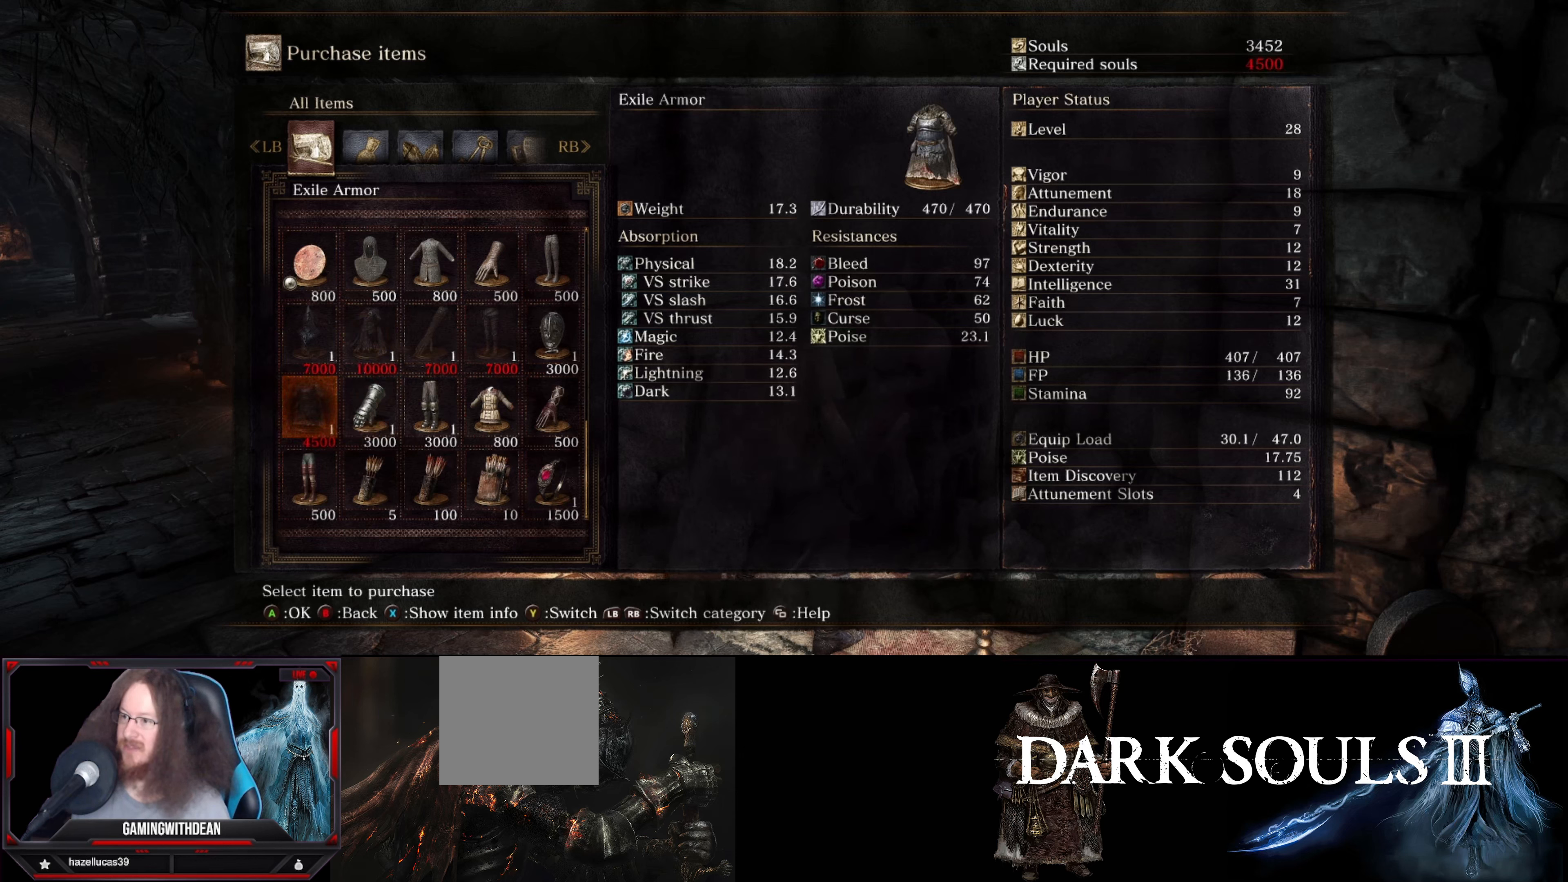
{"buttons": ["DPAD_UP"], "left_stick": "center", "right_stick": "center", "events": [[116, "DPAD_RIGHT", "down"], [200, "DPAD_RIGHT", "up"], [383, "DPAD_UP", "down"]]}
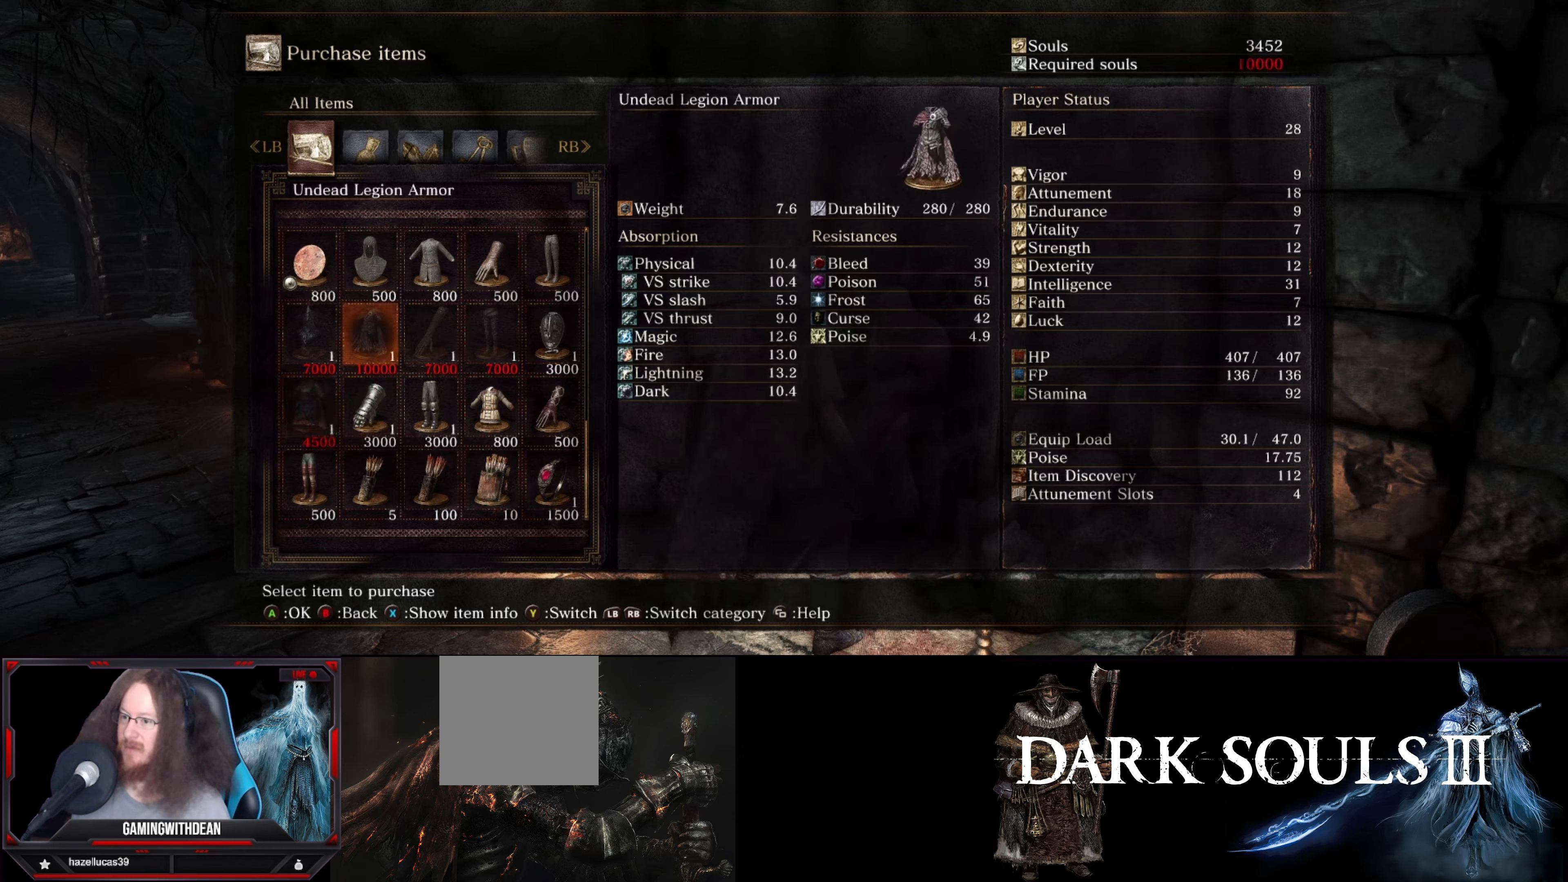
{"buttons": ["DPAD_DOWN"], "left_stick": "center", "right_stick": "center", "events": [[16, "DPAD_UP", "up"], [416, "DPAD_DOWN", "down"]]}
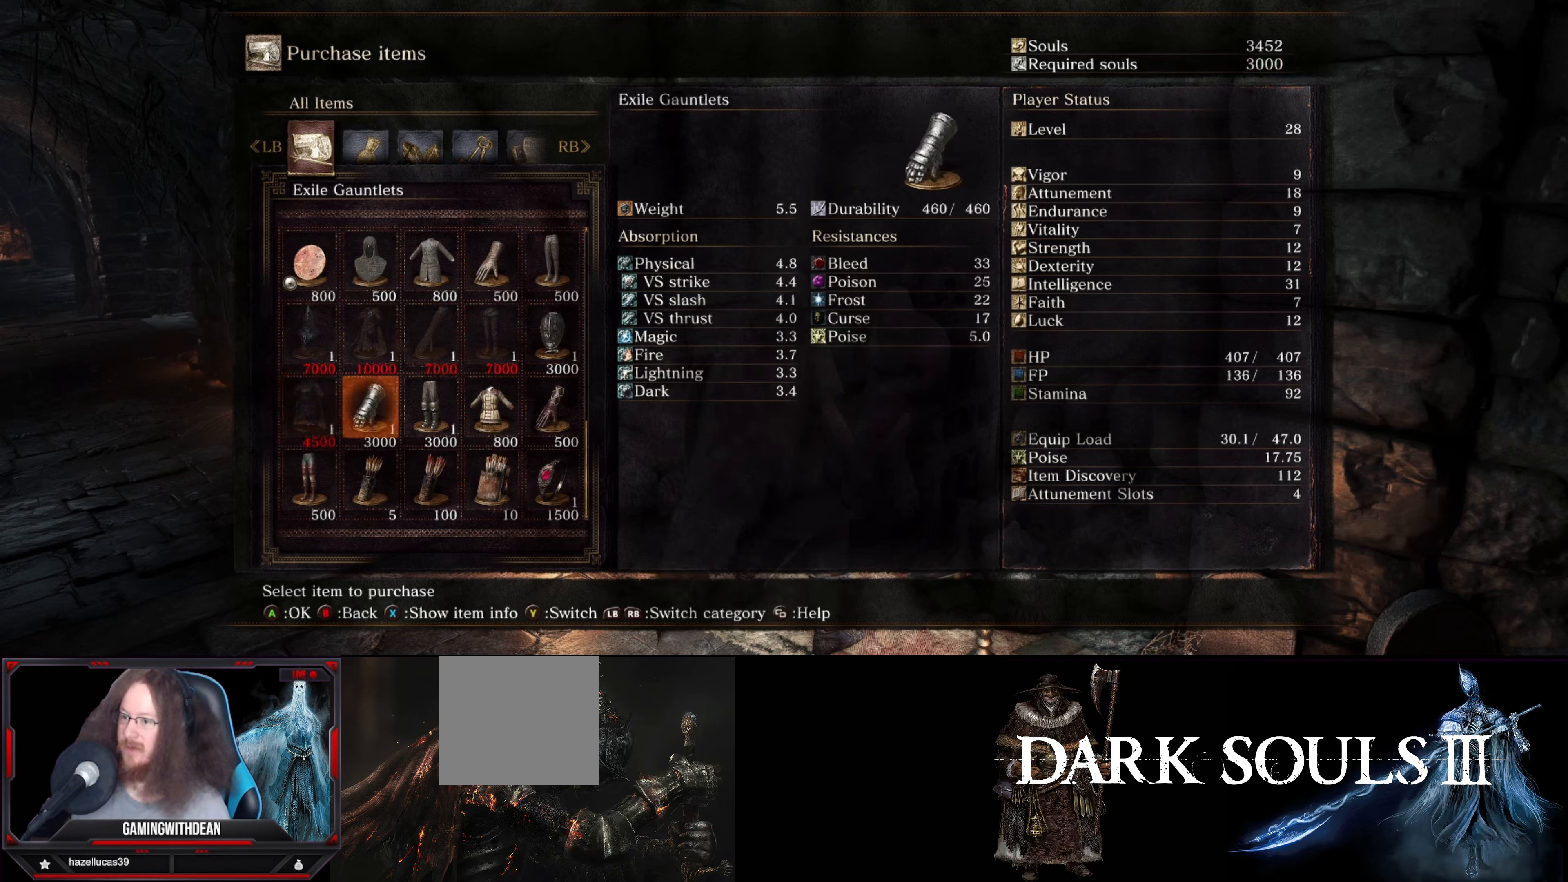
{"buttons": [], "left_stick": "center", "right_stick": "center", "events": [[33, "DPAD_DOWN", "up"], [183, "DPAD_LEFT", "down"], [333, "DPAD_LEFT", "up"]]}
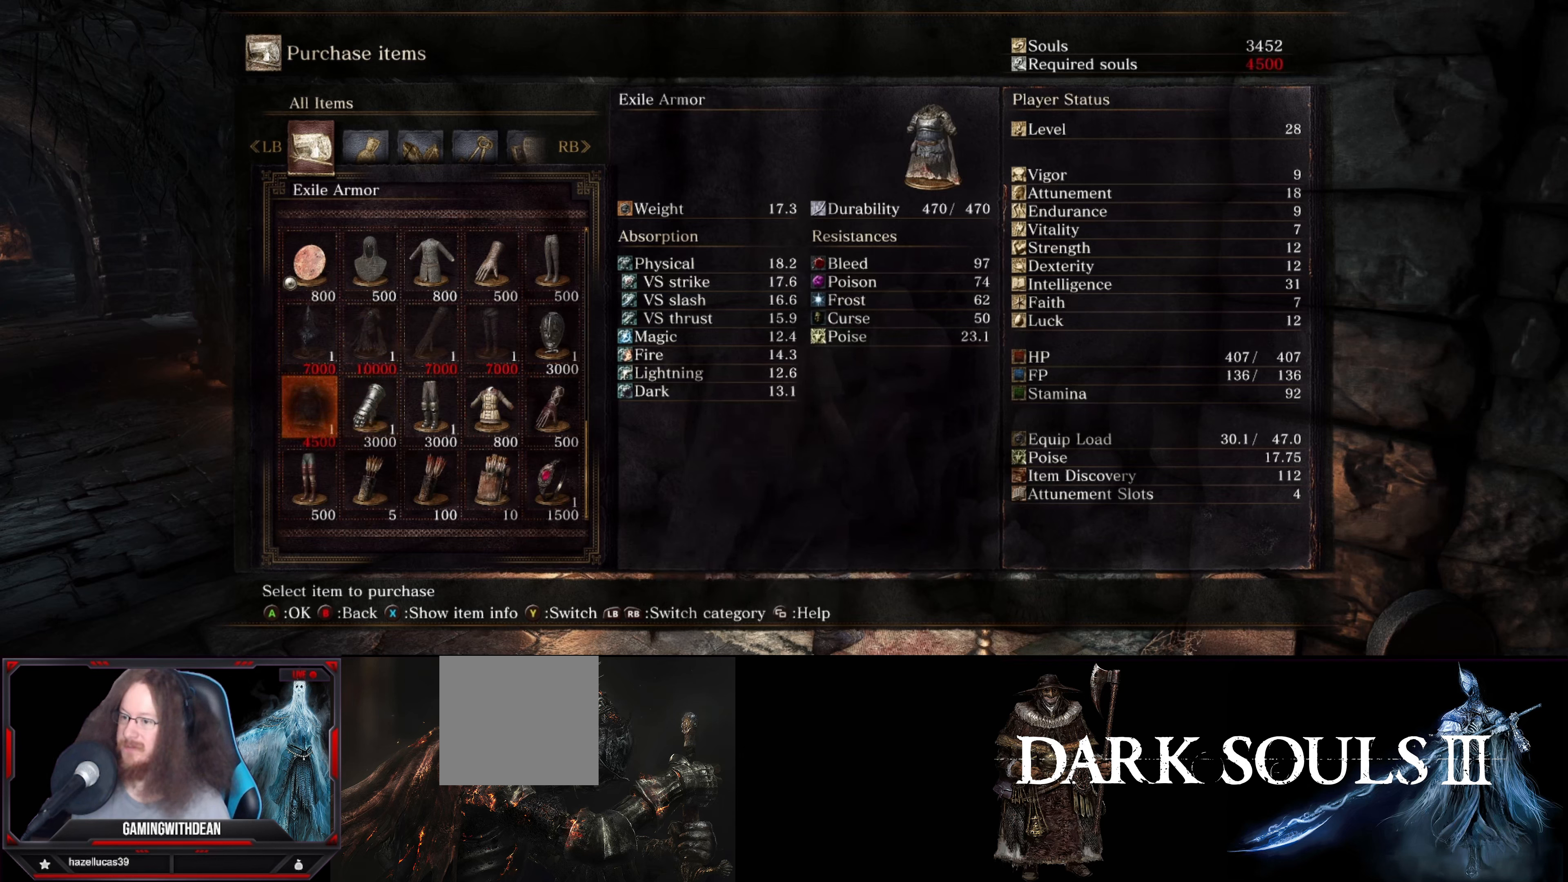
{"buttons": [], "left_stick": "center", "right_stick": "center", "events": []}
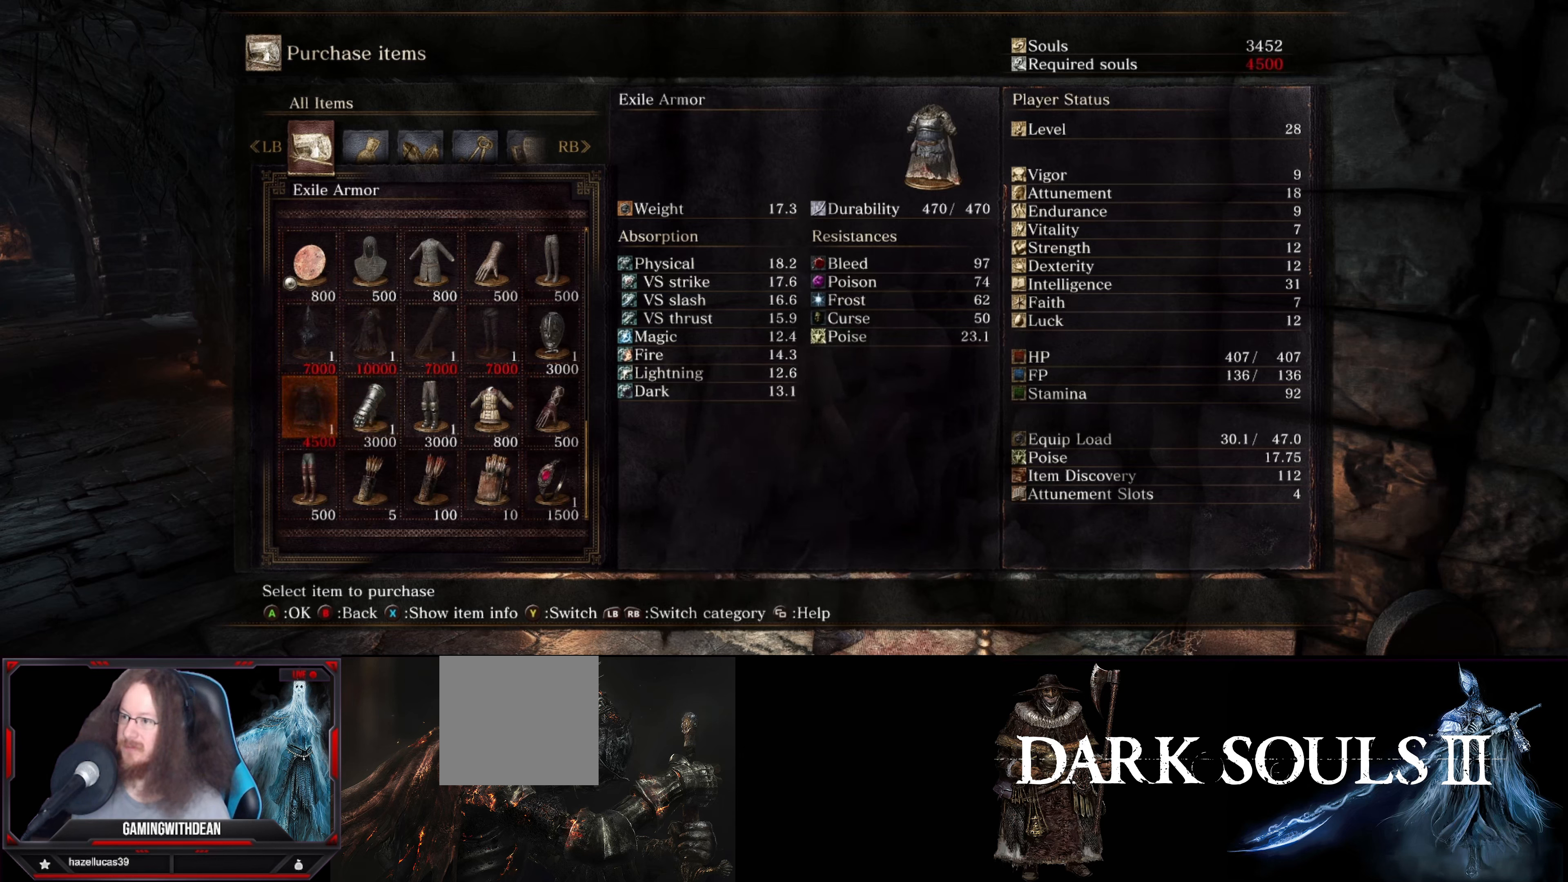
{"buttons": [], "left_stick": "center", "right_stick": "center", "events": []}